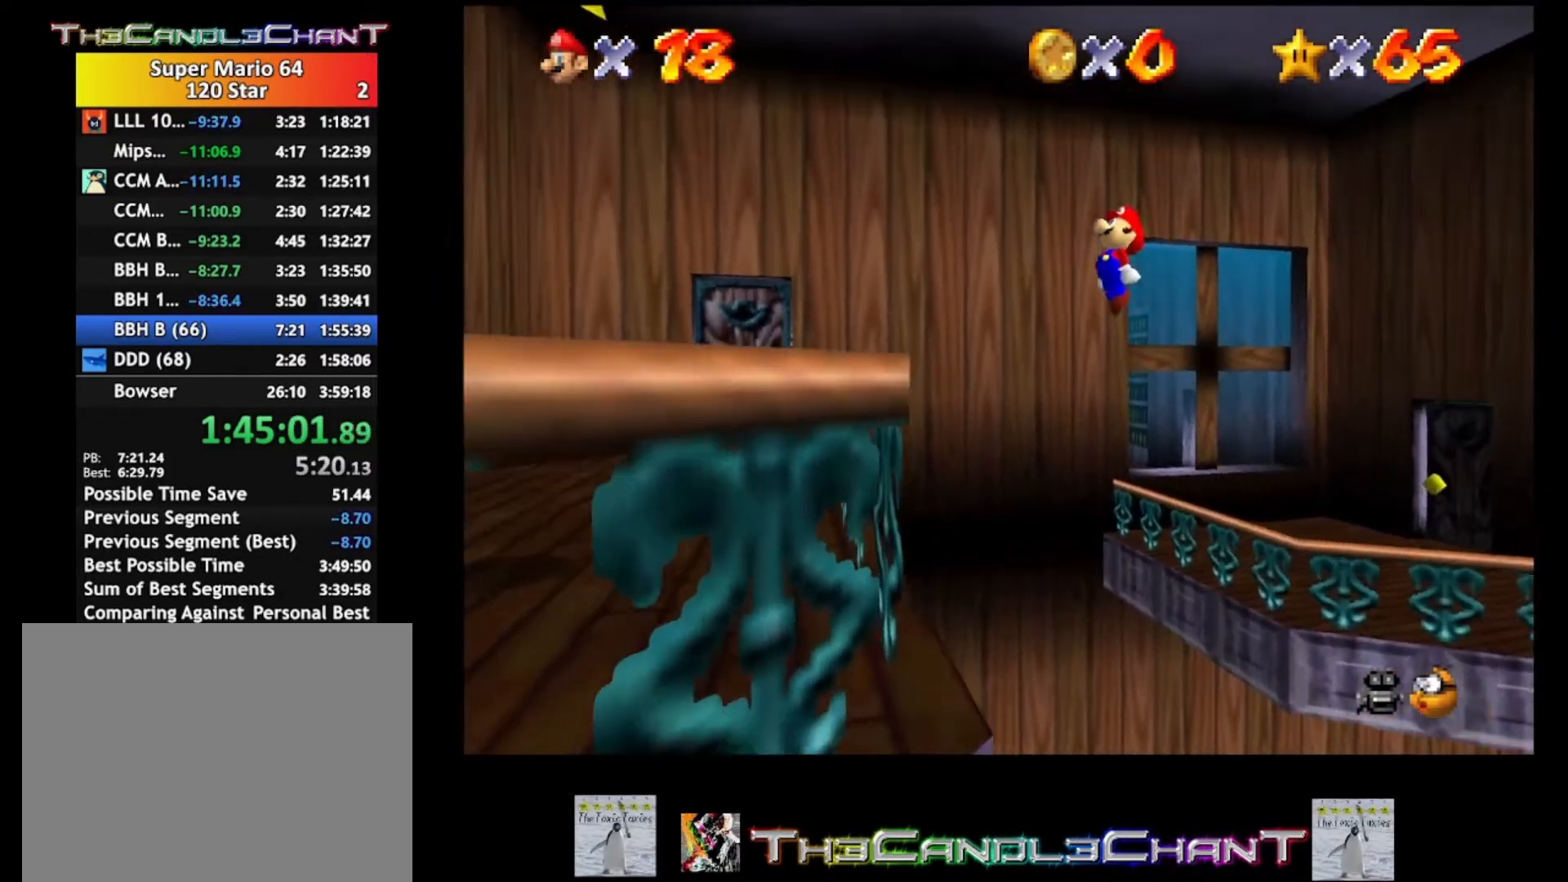
Gameplay with a controller (Xbox layout); each line is a JSON object with the inputs held at the frame after it. "events" lists button and stick changes between this image and that frame as [ms after this image, input, new state], when the widget could be followed in between.
{"buttons": ["A"], "left_stick": "down-left", "right_stick": "center", "events": [[100, "X", "down"], [367, "A", "up"], [367, "X", "up"], [467, "A", "down"]]}
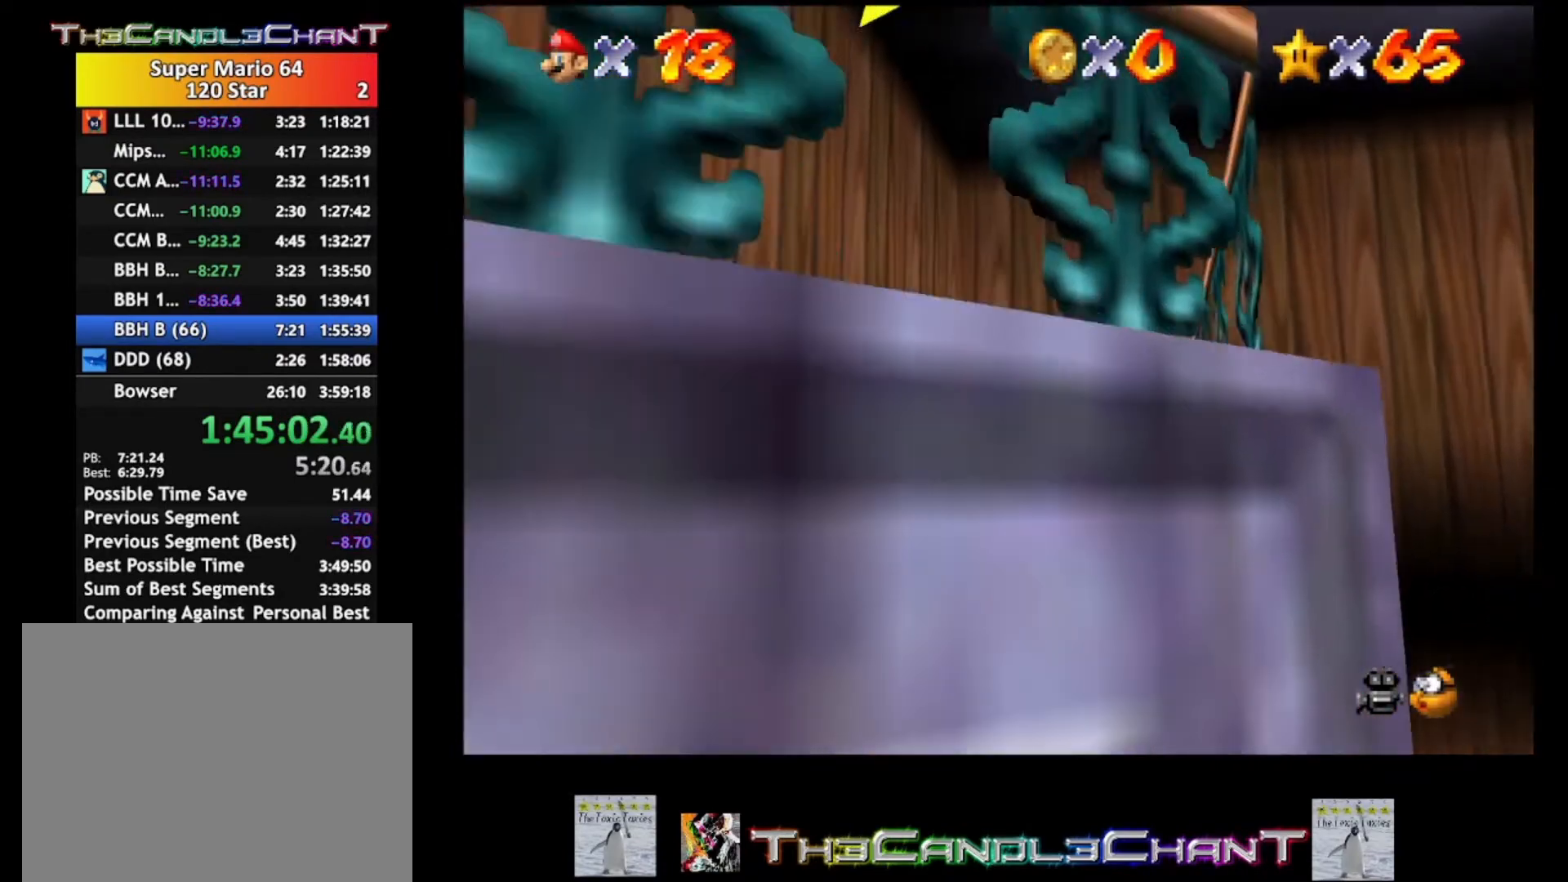
{"buttons": [], "left_stick": "down-left", "right_stick": "center", "events": [[67, "A", "up"], [133, "A", "down"], [233, "A", "up"]]}
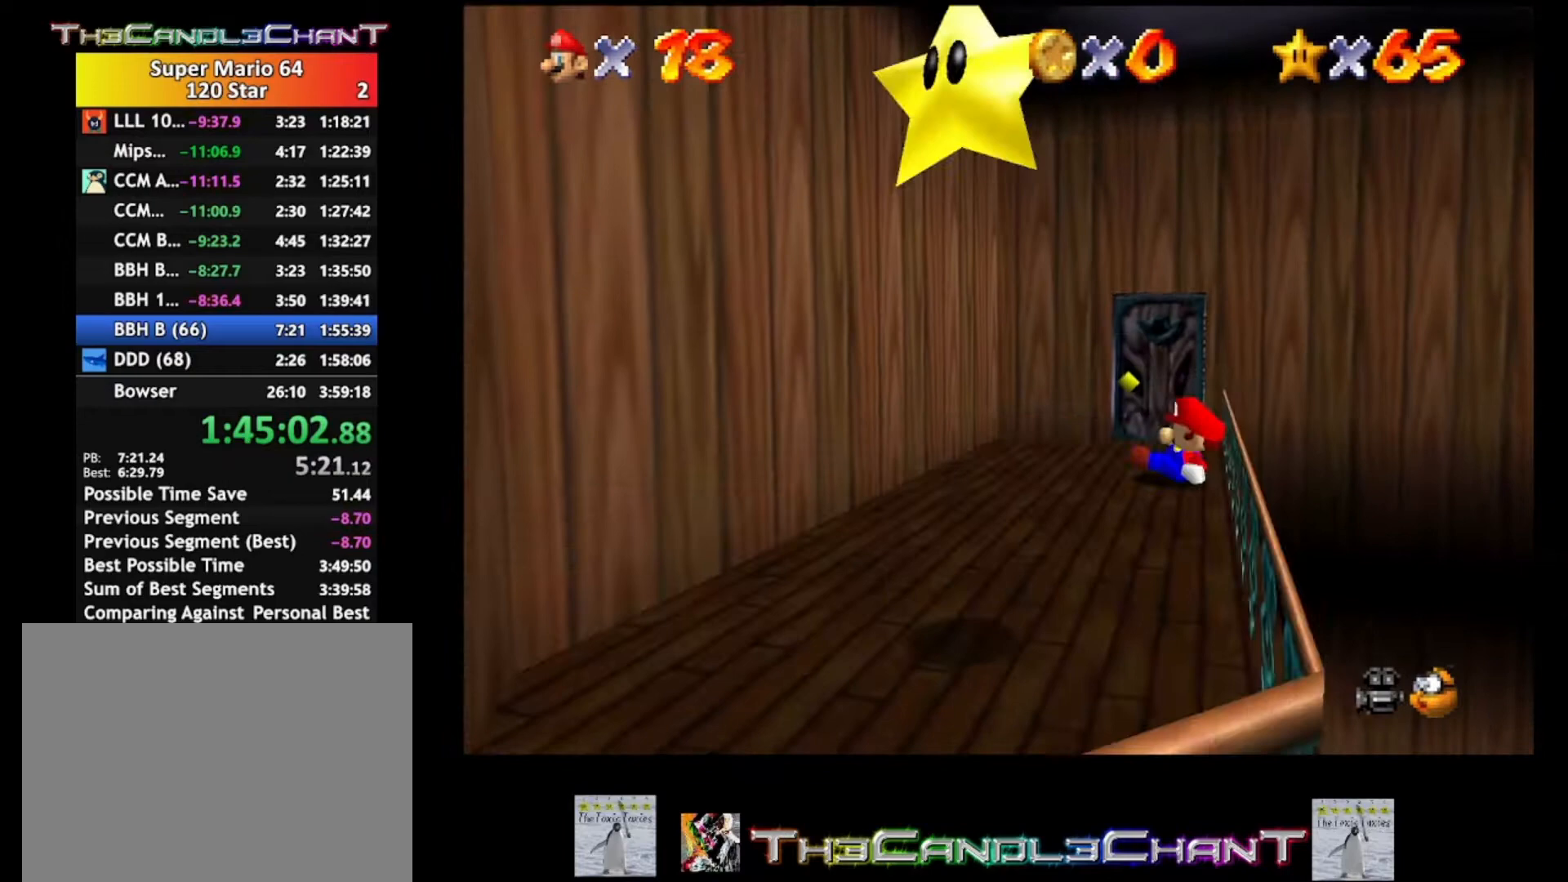
{"buttons": [], "left_stick": "down-left", "right_stick": "center", "events": [[67, "A", "down"], [233, "A", "up"]]}
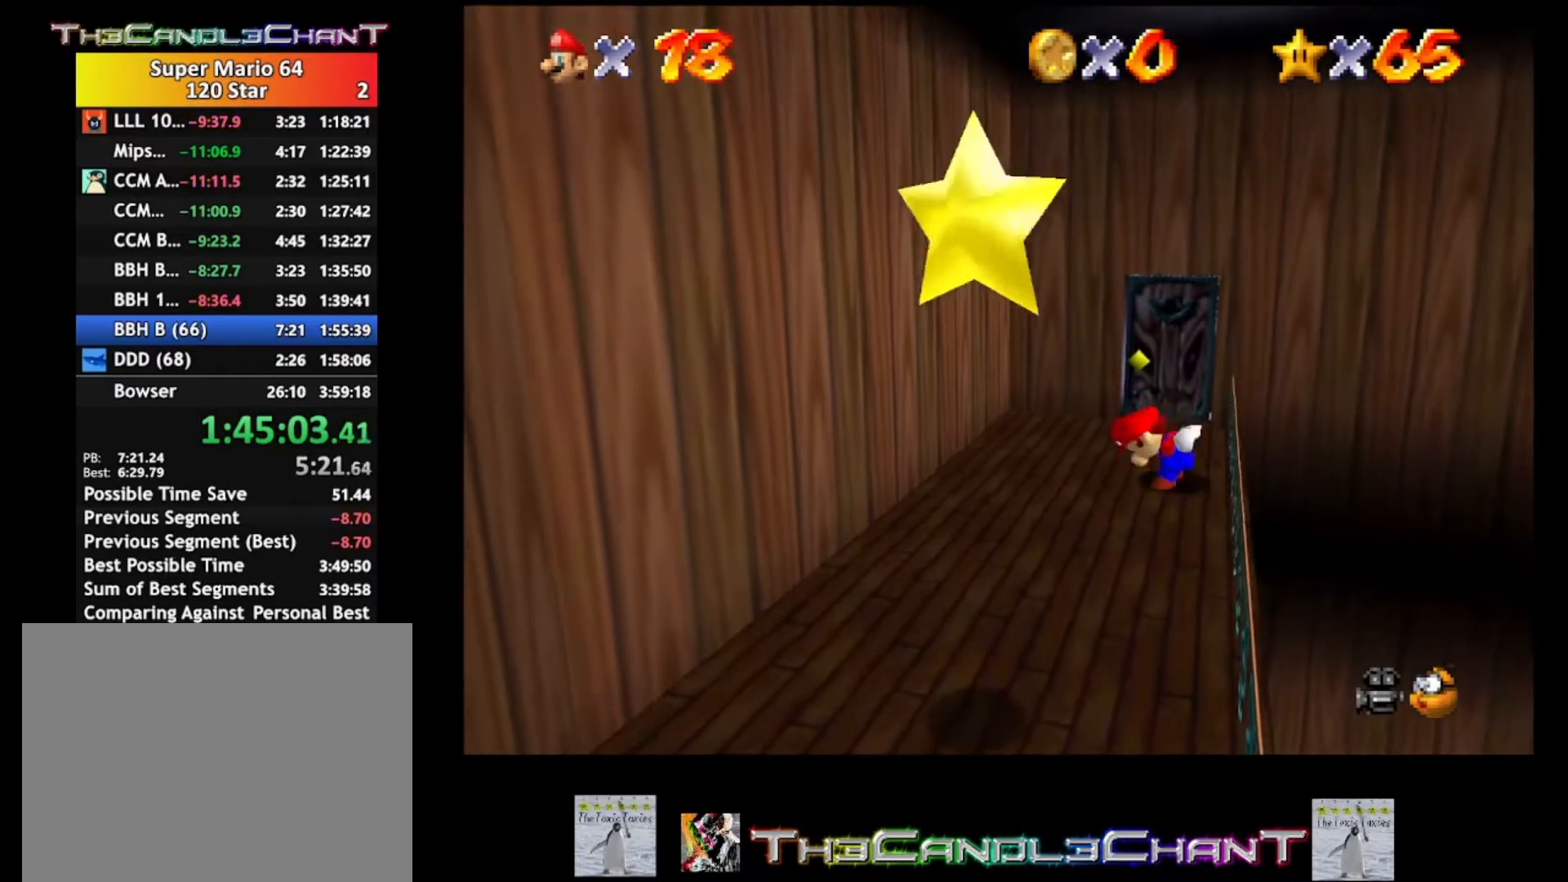
{"buttons": [], "left_stick": "down-left", "right_stick": "center", "events": []}
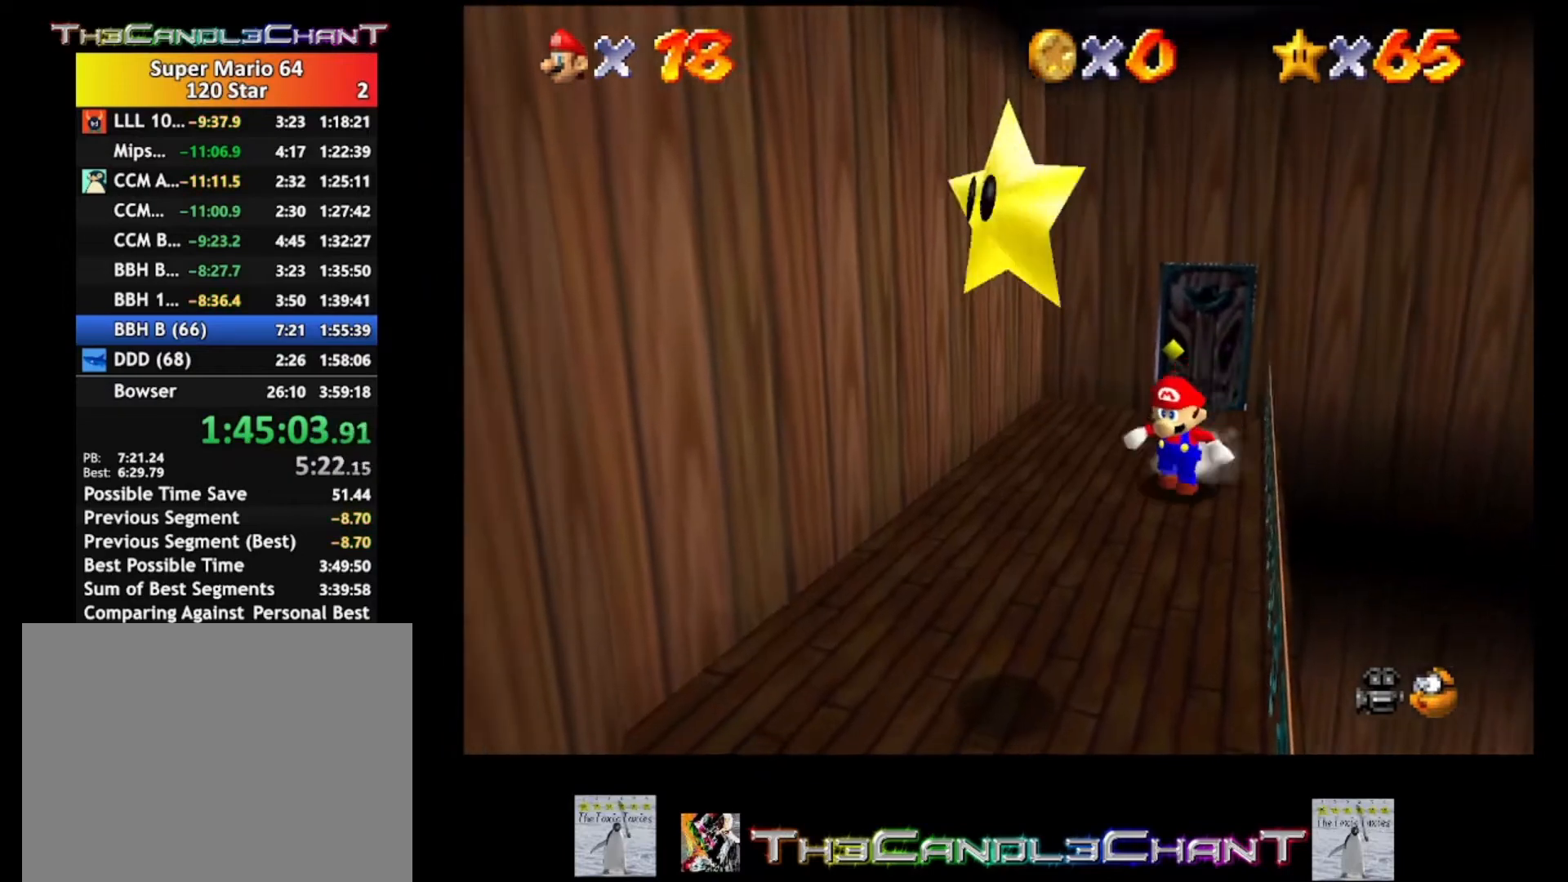
{"buttons": [], "left_stick": "down", "right_stick": "center", "events": [[100, "L2", "down"], [167, "A", "down"], [200, "left_stick", "down"], [300, "A", "up"], [400, "A", "down"], [400, "L2", "up"], [467, "A", "up"]]}
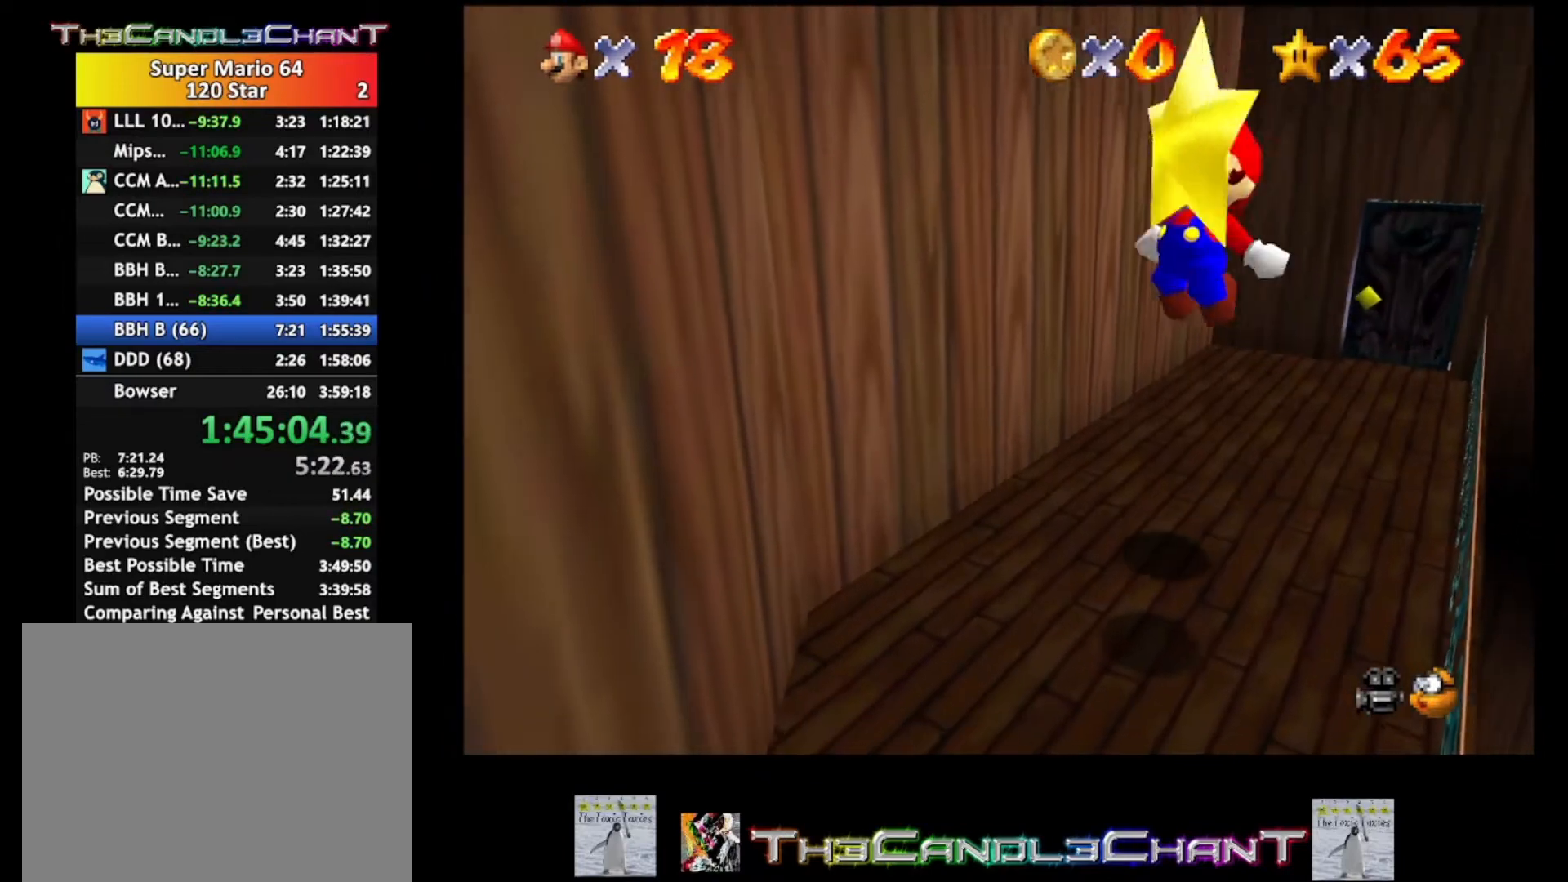
{"buttons": ["A"], "left_stick": "center", "right_stick": "center", "events": [[33, "A", "down"], [133, "A", "up"], [167, "left_stick", "center"], [200, "A", "down"], [267, "A", "up"], [367, "A", "down"], [433, "A", "up"], [500, "A", "down"]]}
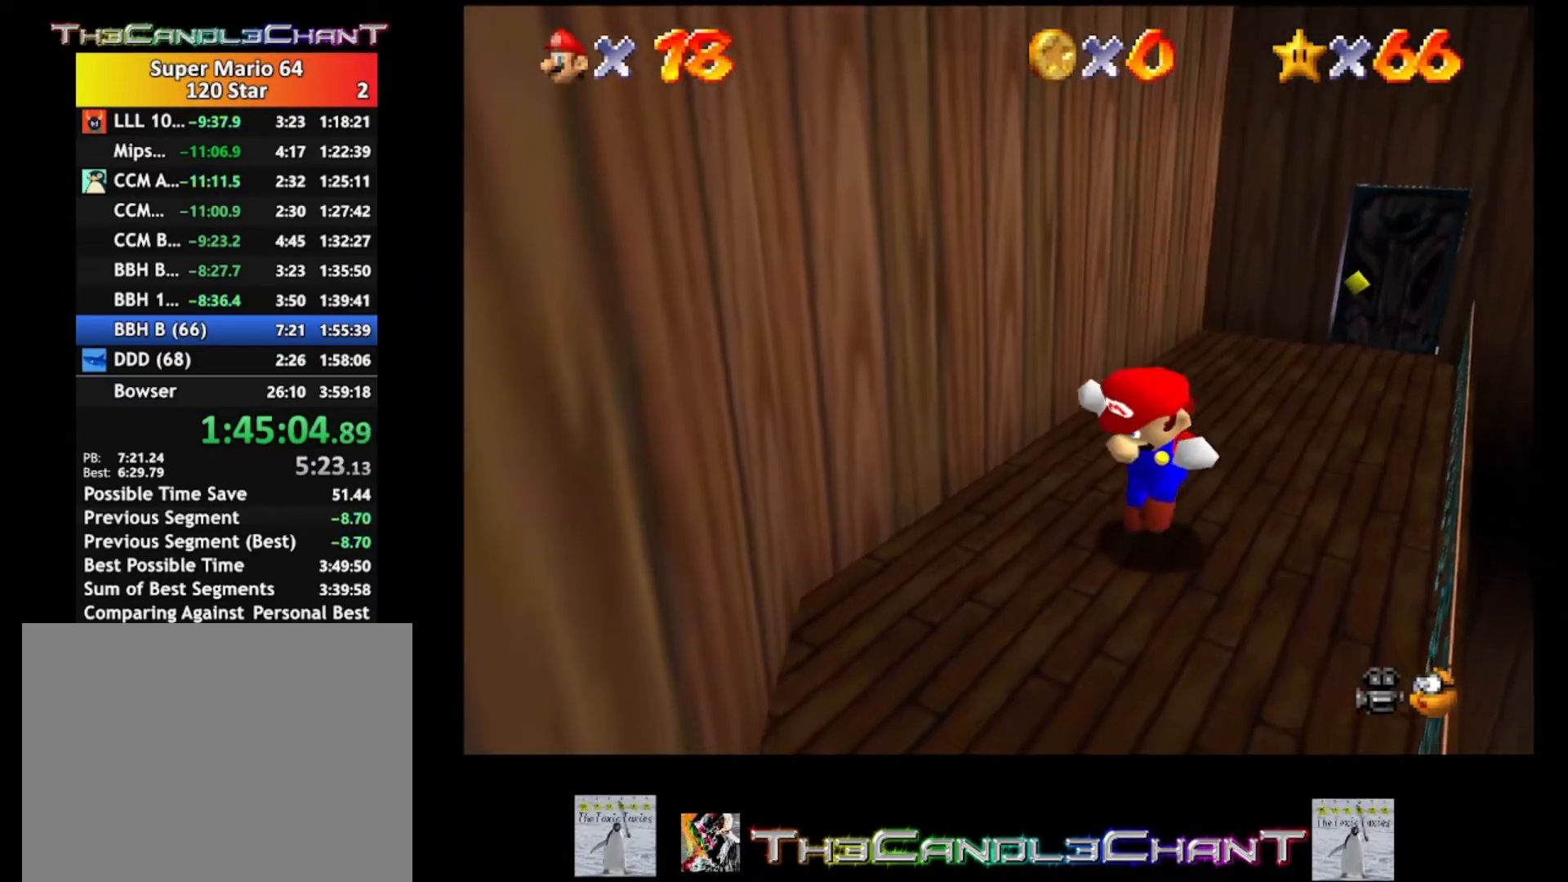
{"buttons": ["A"], "left_stick": "center", "right_stick": "center", "events": [[100, "A", "up"], [167, "A", "down"], [233, "A", "up"], [300, "A", "down"]]}
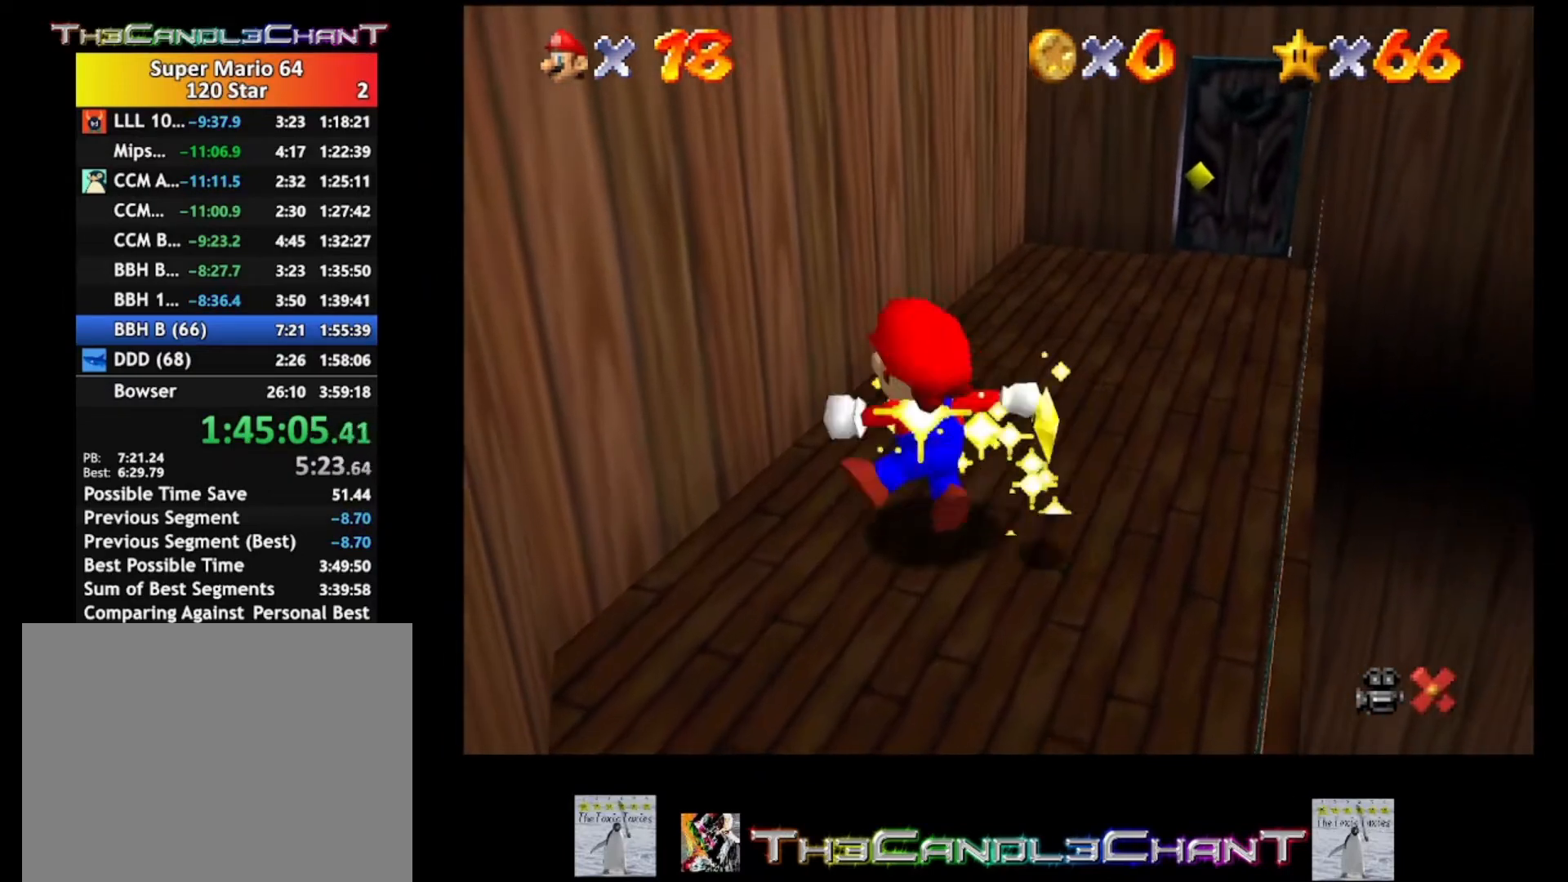
{"buttons": ["A", "X"], "left_stick": "center", "right_stick": "center", "events": [[167, "A", "up"], [200, "A", "down"], [267, "X", "down"], [400, "A", "up"], [400, "X", "up"], [433, "A", "down"], [433, "X", "down"]]}
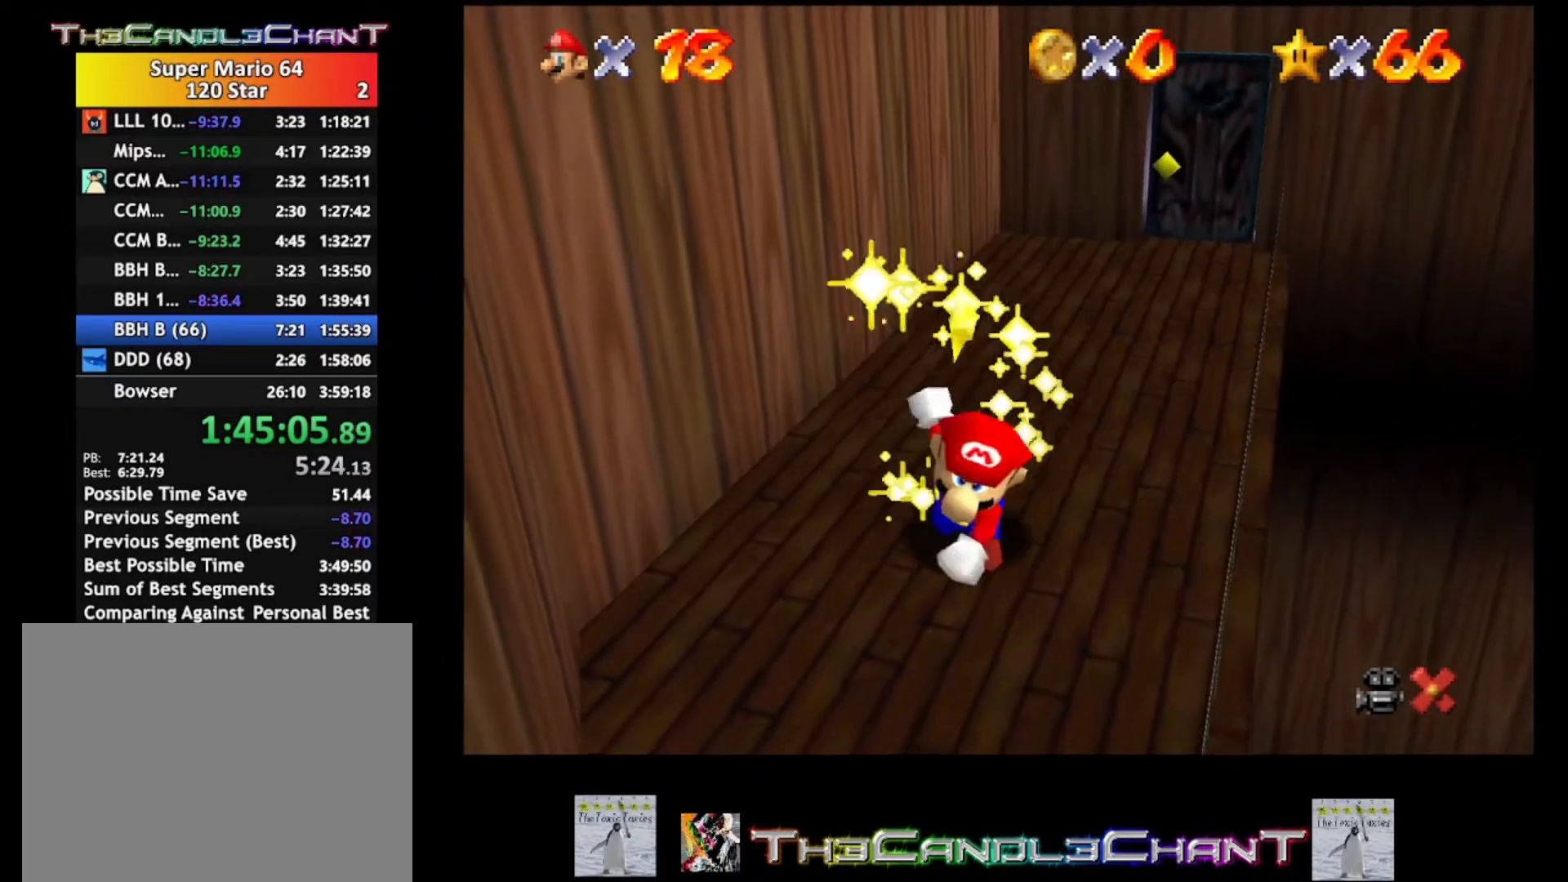
{"buttons": ["A", "X"], "left_stick": "center", "right_stick": "center", "events": [[67, "A", "up"], [67, "X", "up"], [133, "A", "down"], [133, "X", "down"], [267, "X", "up"], [300, "A", "up"], [367, "A", "down"], [367, "X", "down"]]}
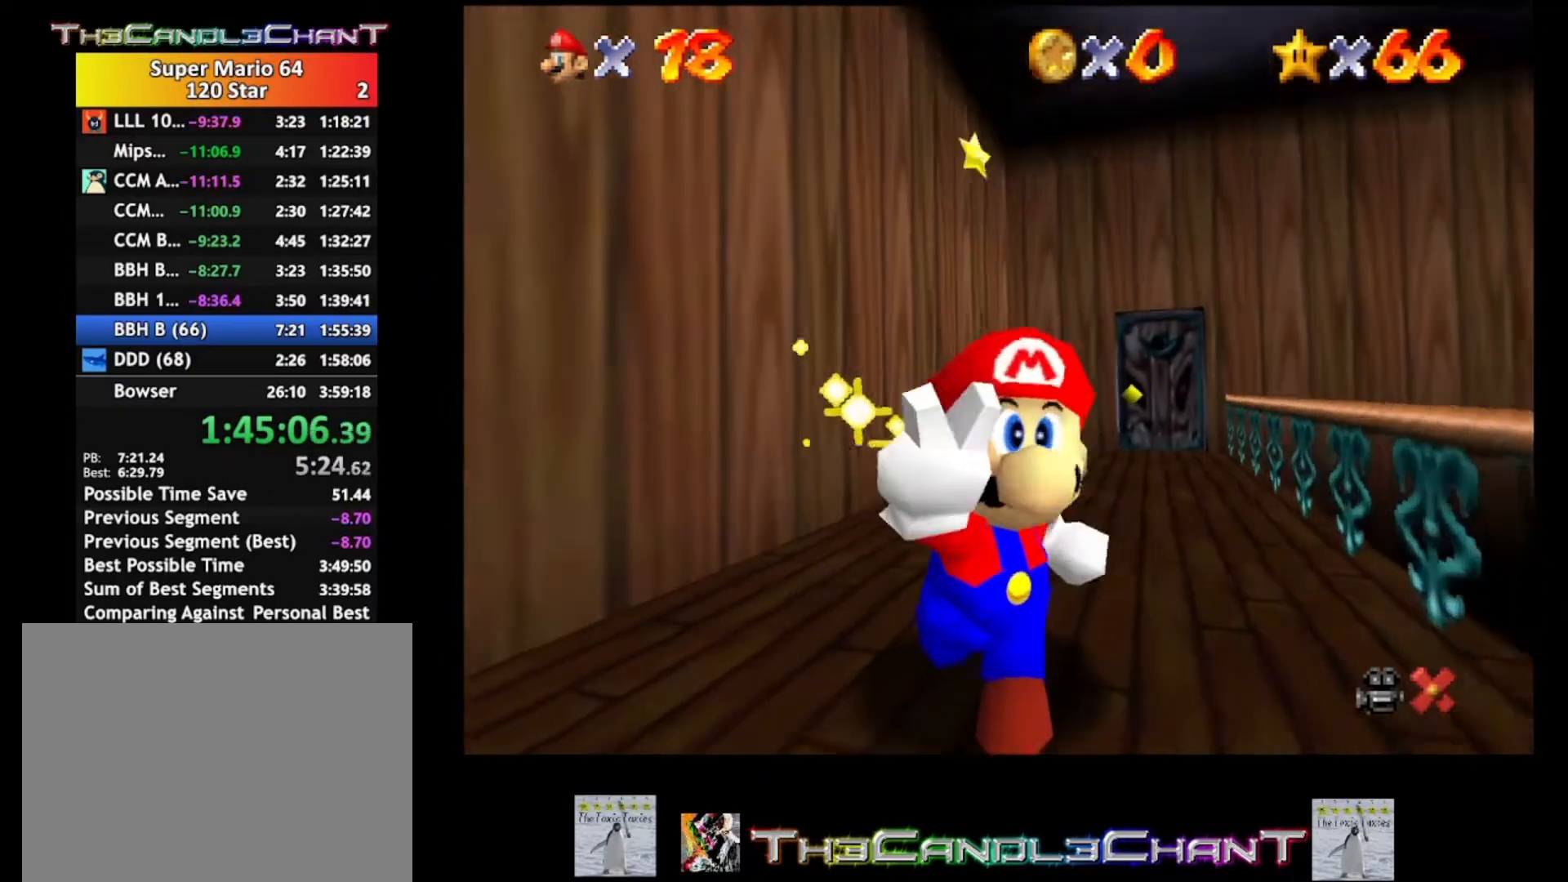
{"buttons": ["A", "X"], "left_stick": "center", "right_stick": "center", "events": [[133, "A", "up"], [133, "X", "up"], [300, "A", "down"], [300, "X", "down"]]}
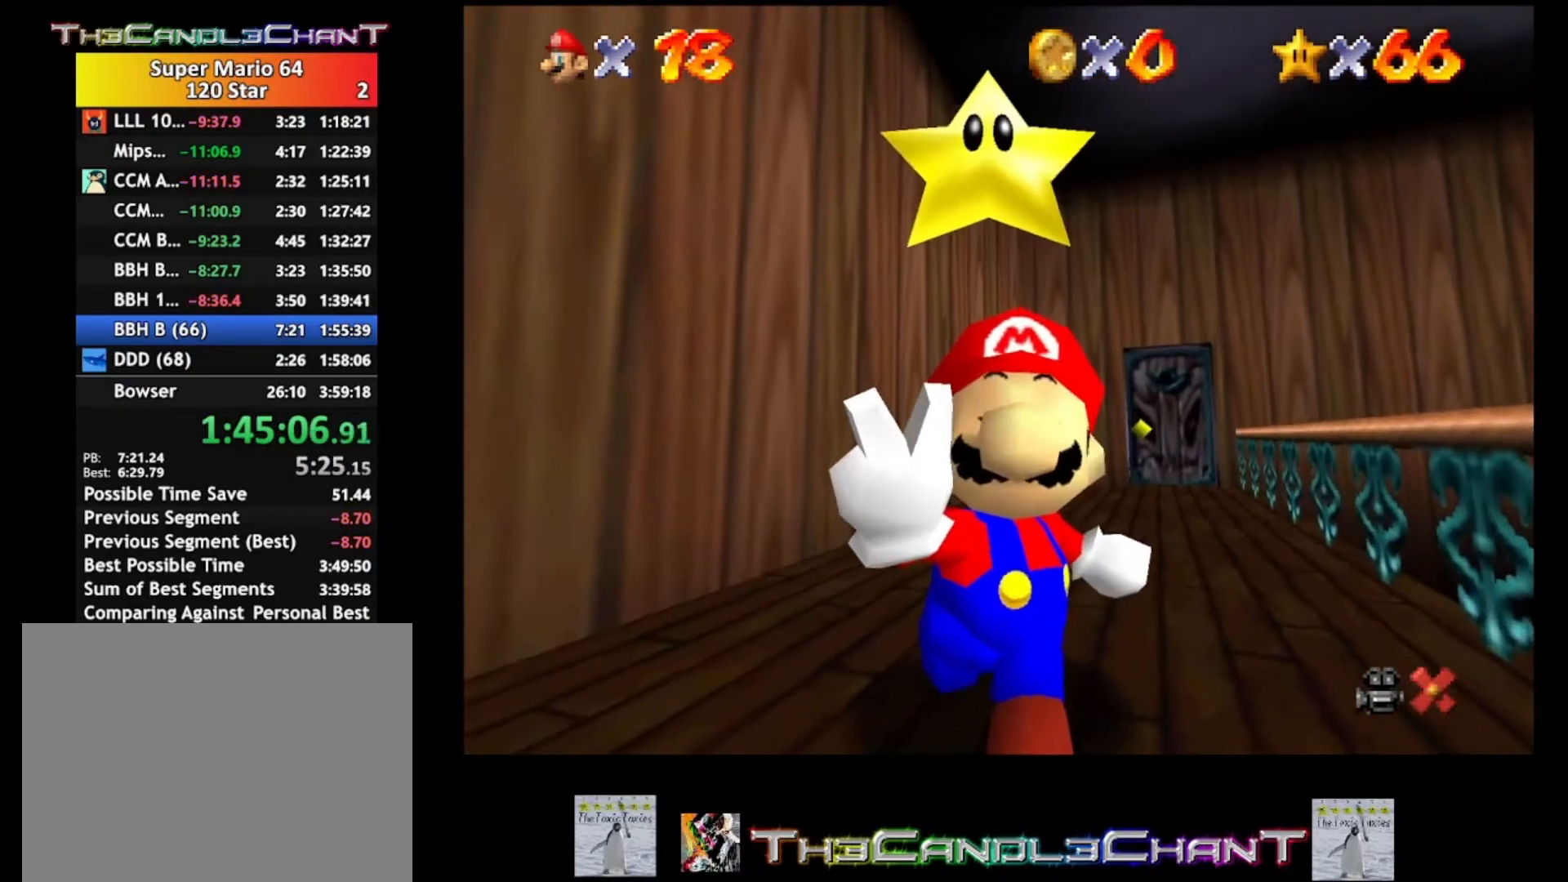
{"buttons": [], "left_stick": "center", "right_stick": "center", "events": [[300, "X", "up"], [333, "A", "up"]]}
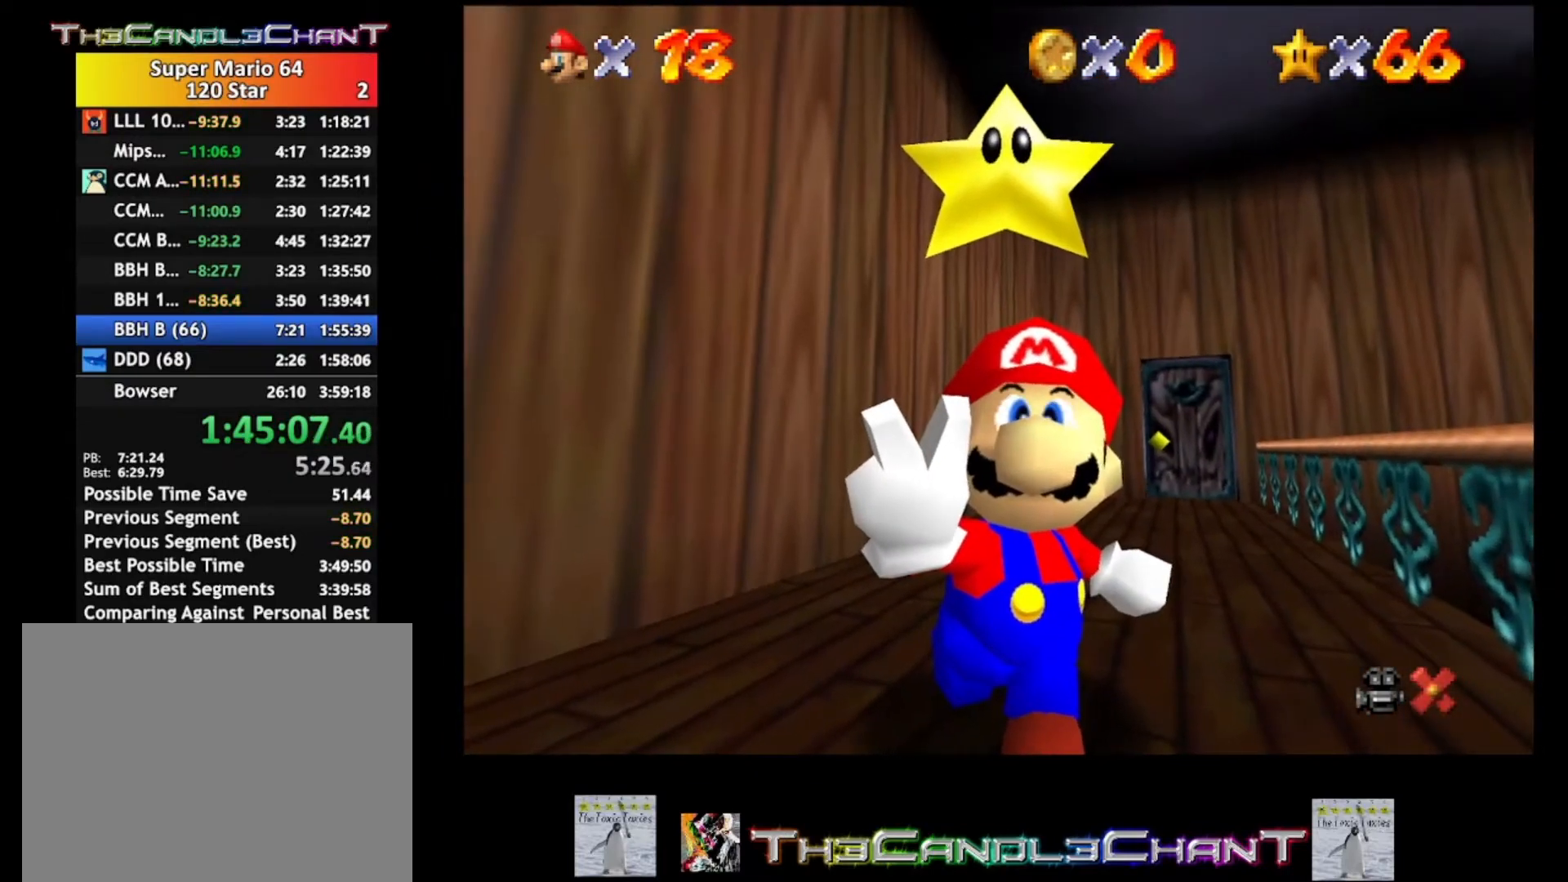
{"buttons": ["A"], "left_stick": "center", "right_stick": "center", "events": [[33, "A", "down"], [200, "A", "up"], [300, "A", "down"]]}
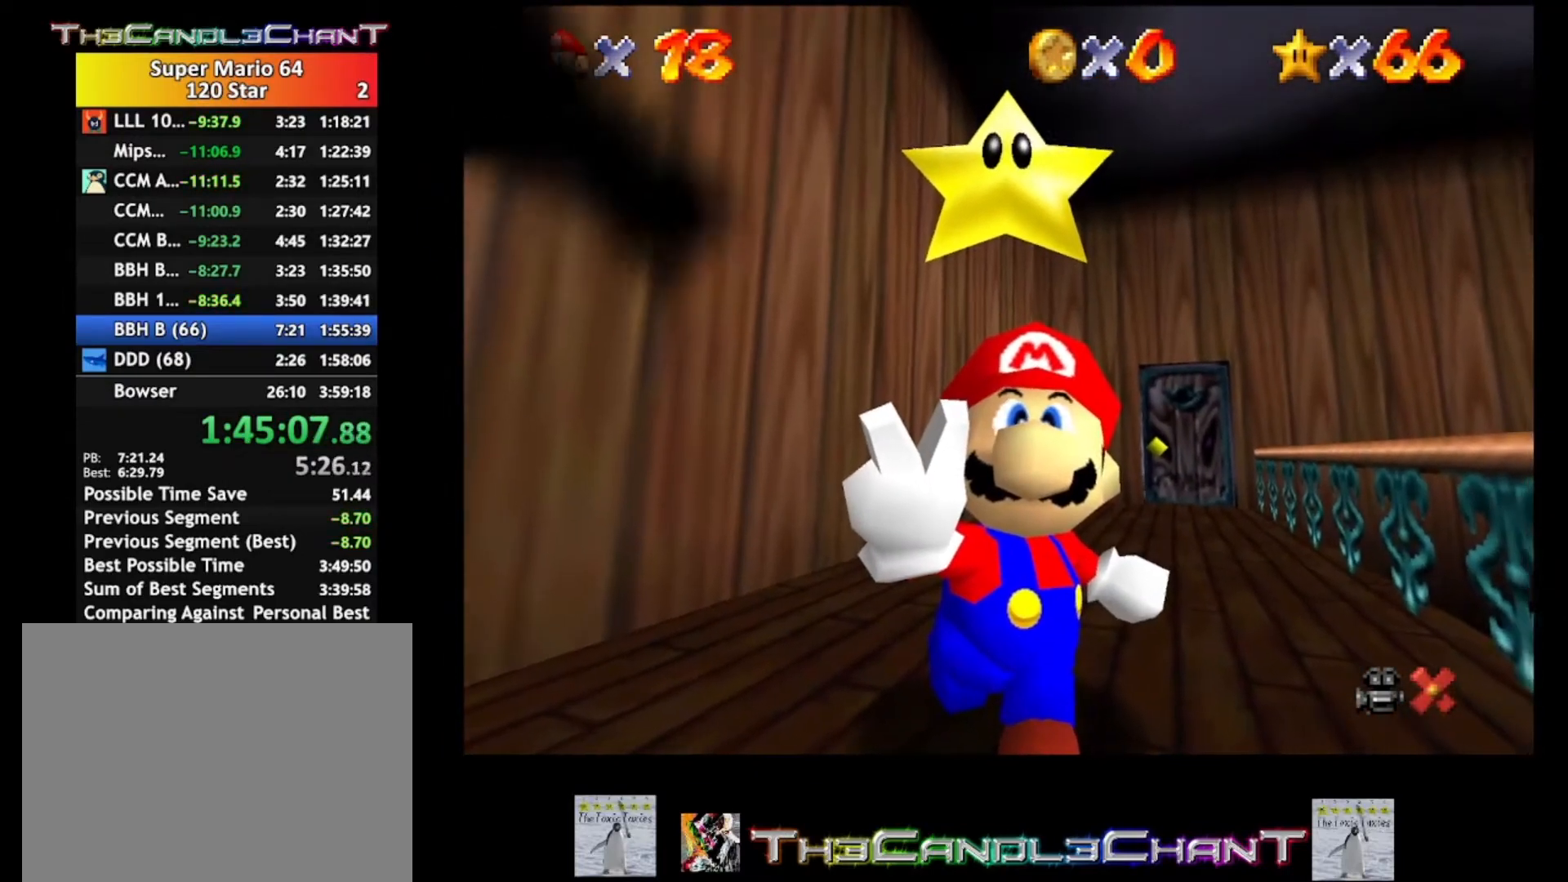
{"buttons": [], "left_stick": "center", "right_stick": "center", "events": [[267, "A", "up"]]}
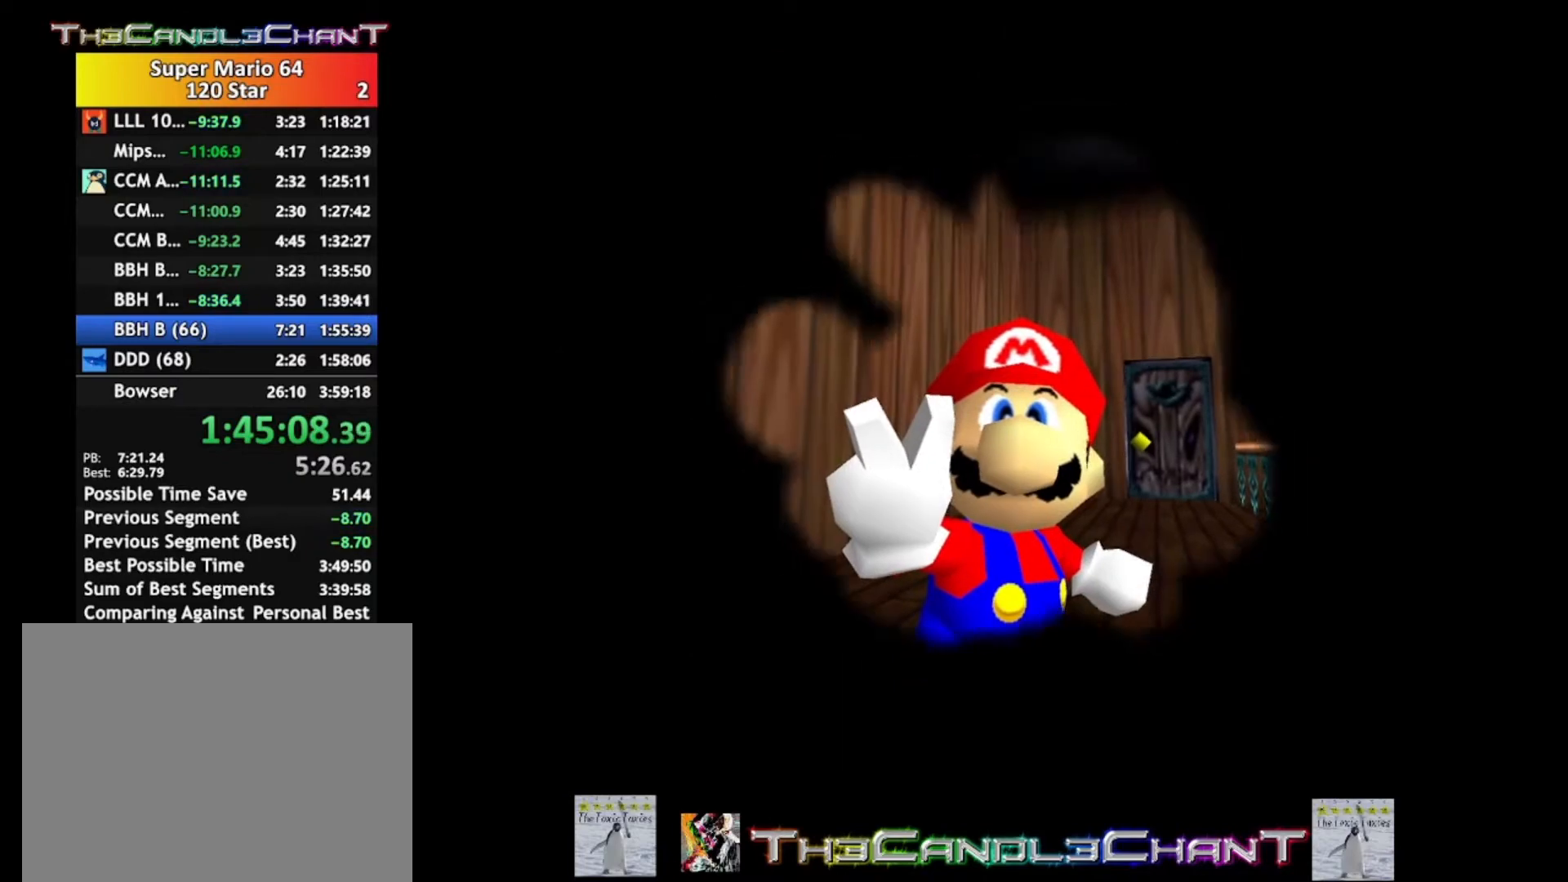
{"buttons": [], "left_stick": "center", "right_stick": "center", "events": [[167, "A", "down"], [333, "A", "up"]]}
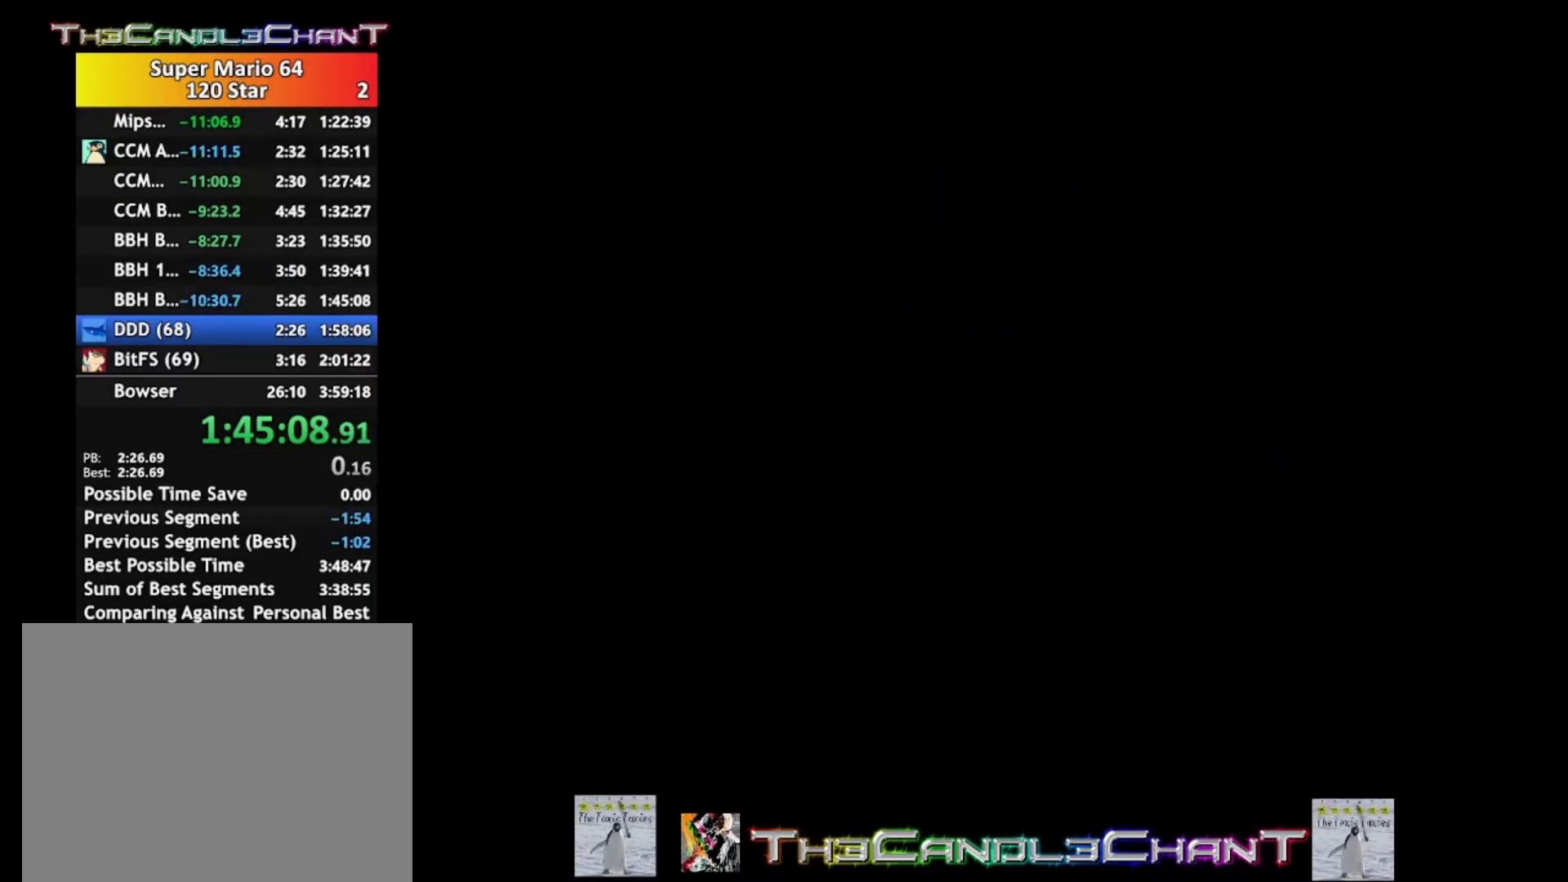
{"buttons": [], "left_stick": "center", "right_stick": "center", "events": [[67, "A", "down"], [233, "A", "up"], [333, "A", "down"], [500, "A", "up"]]}
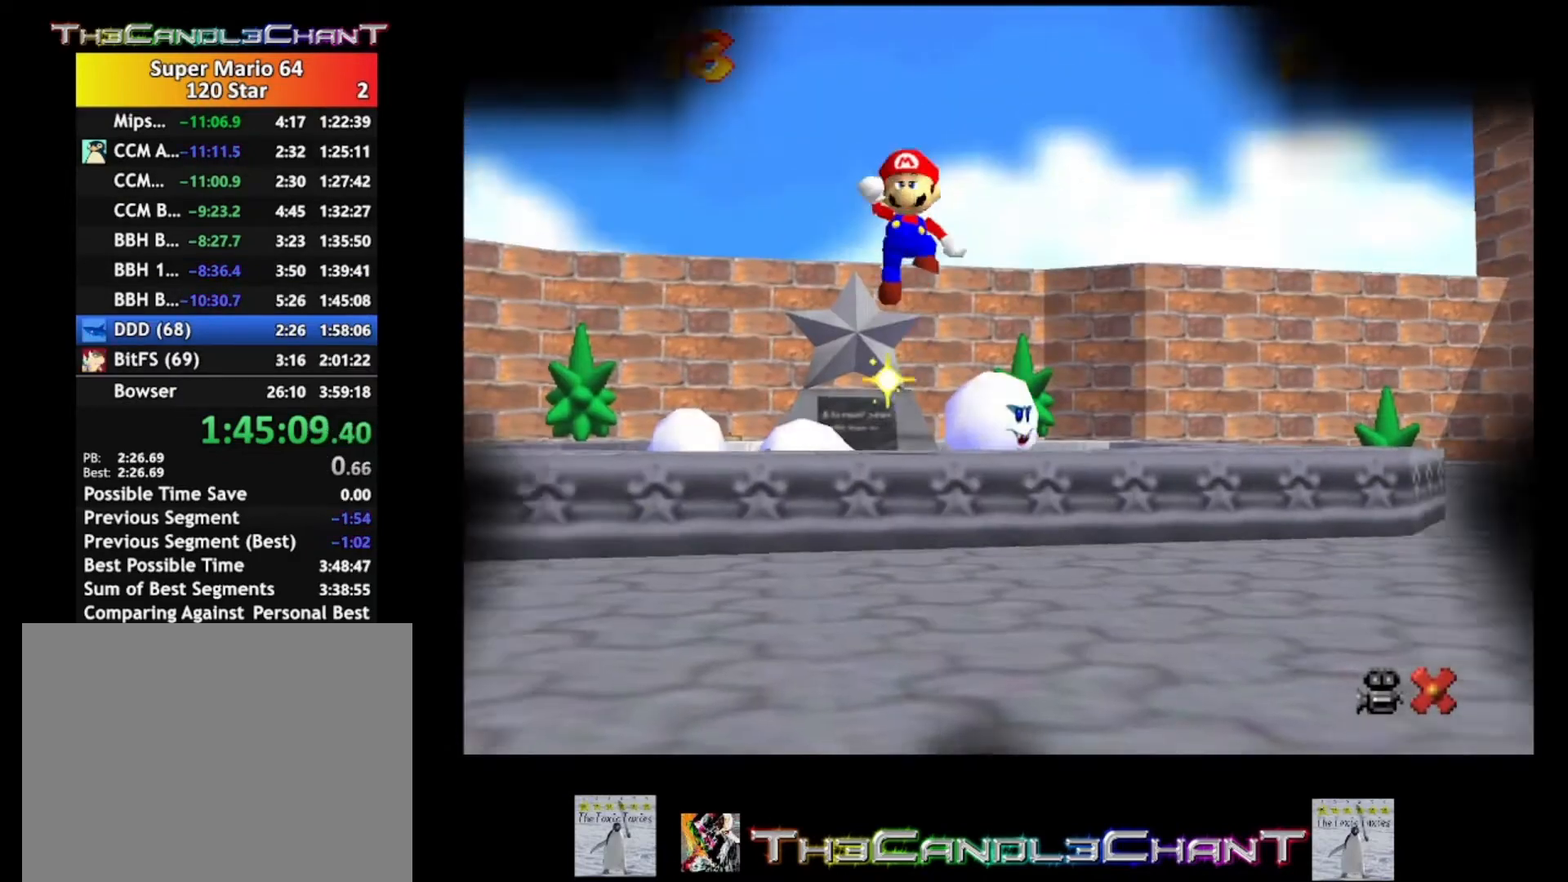
{"buttons": [], "left_stick": "center", "right_stick": "center", "events": [[100, "A", "down"], [267, "A", "up"], [333, "A", "down"], [367, "X", "down"], [433, "X", "up"], [467, "A", "up"]]}
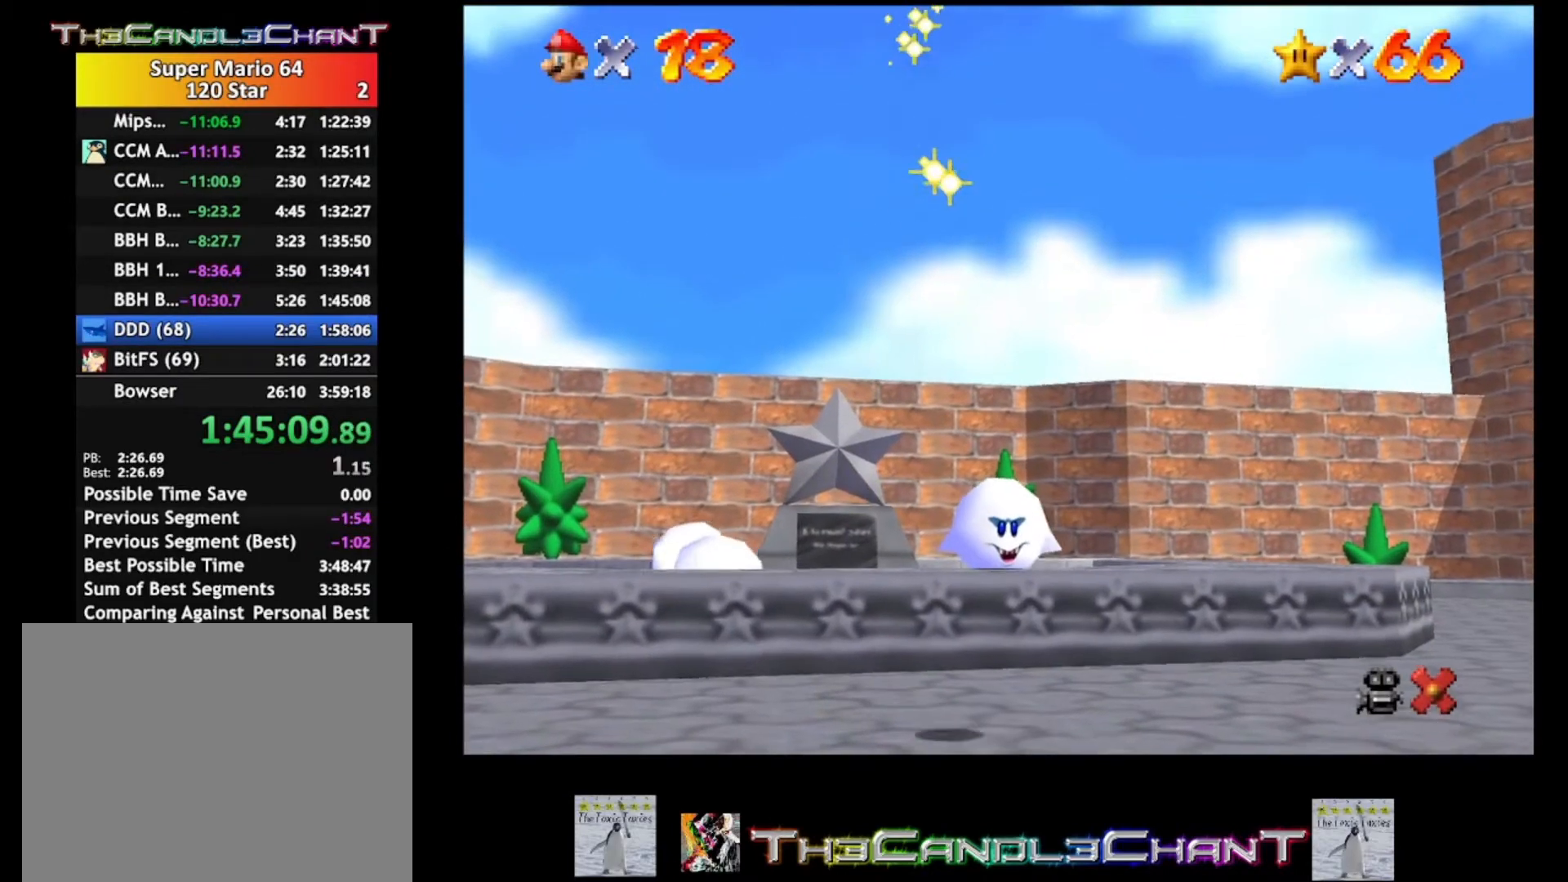
{"buttons": ["A", "X"], "left_stick": "center", "right_stick": "center", "events": [[33, "A", "down"], [67, "X", "down"], [133, "X", "up"], [200, "A", "up"], [233, "A", "down"], [300, "X", "down"], [400, "A", "up"], [400, "X", "up"], [500, "A", "down"], [500, "X", "down"]]}
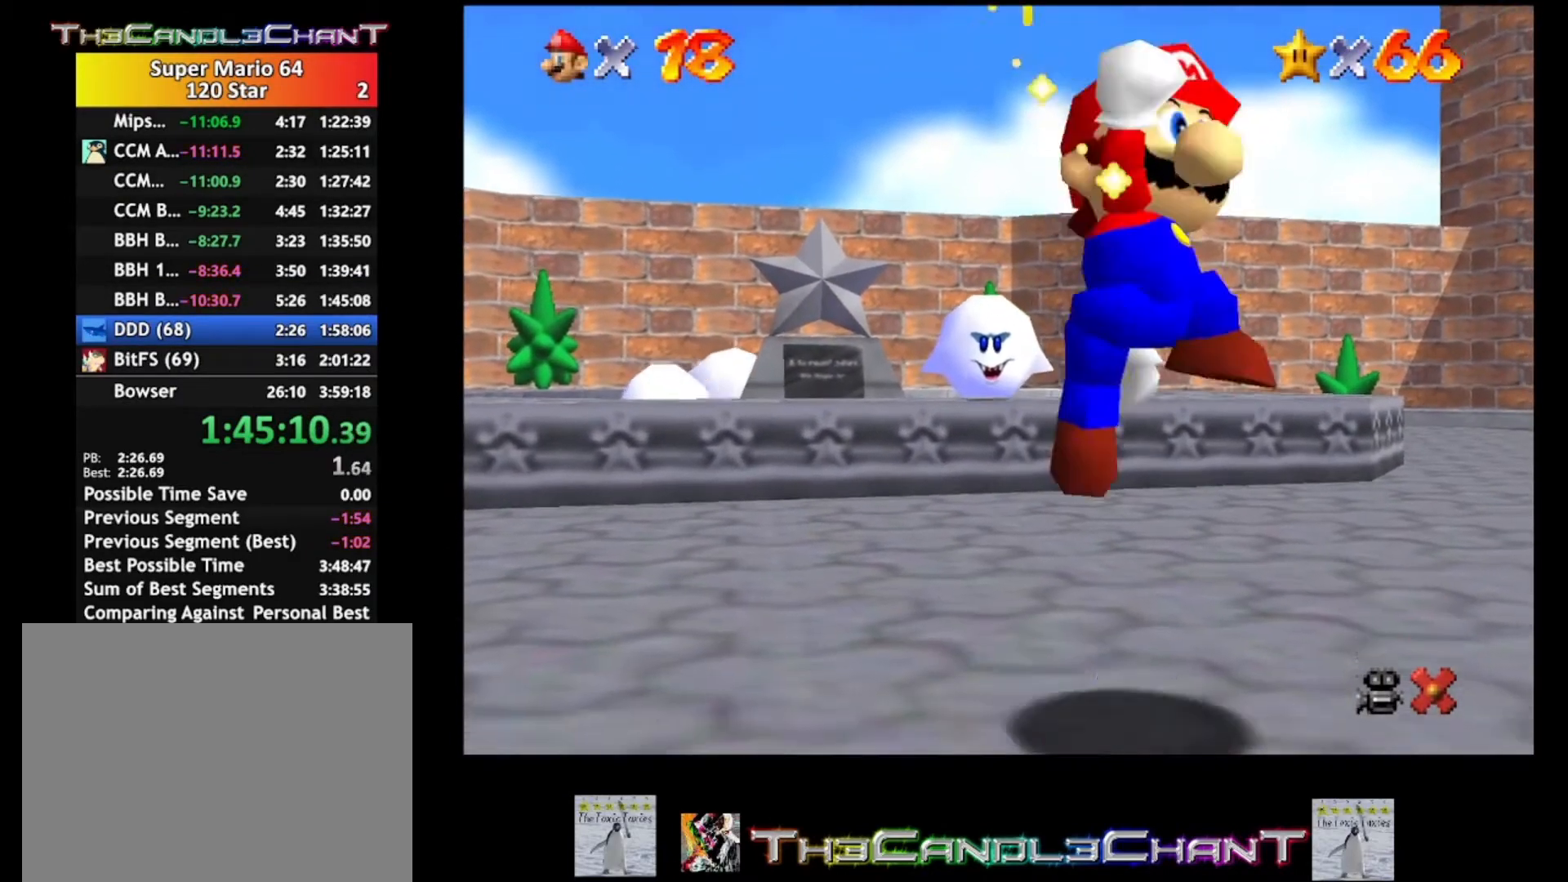
{"buttons": ["A", "X"], "left_stick": "center", "right_stick": "center", "events": [[133, "A", "up"], [133, "X", "up"], [200, "A", "down"], [233, "X", "down"], [333, "A", "up"], [333, "X", "up"], [367, "A", "down"], [367, "X", "down"]]}
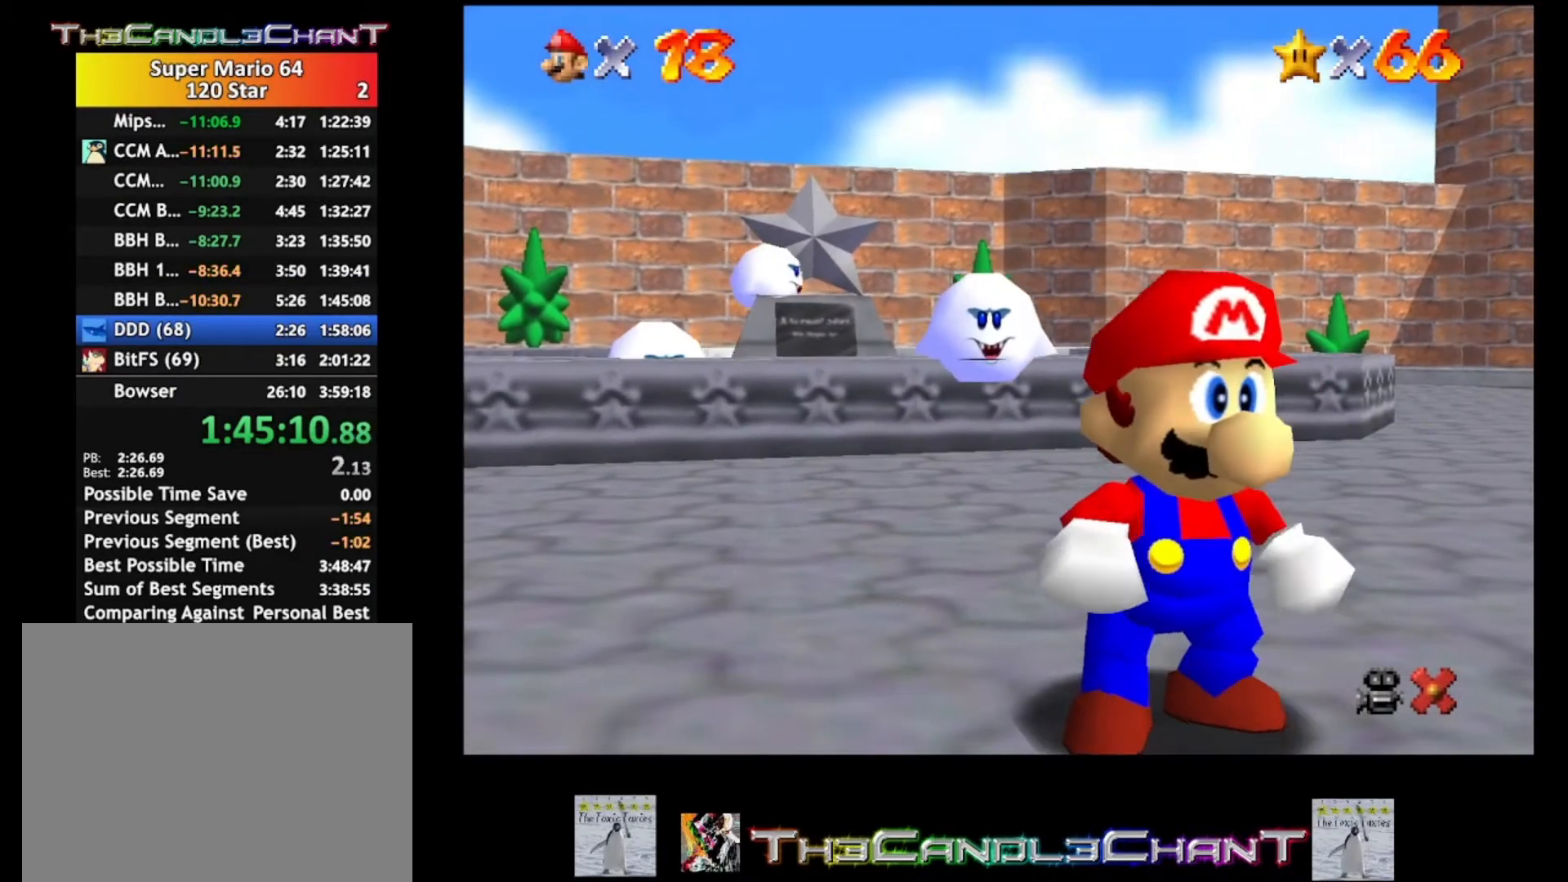
{"buttons": [], "left_stick": "center", "right_stick": "center", "events": [[33, "A", "up"], [33, "X", "up"], [67, "A", "down"], [67, "X", "down"], [233, "A", "up"], [233, "X", "up"], [300, "A", "down"], [300, "X", "down"], [400, "X", "up"], [433, "A", "up"]]}
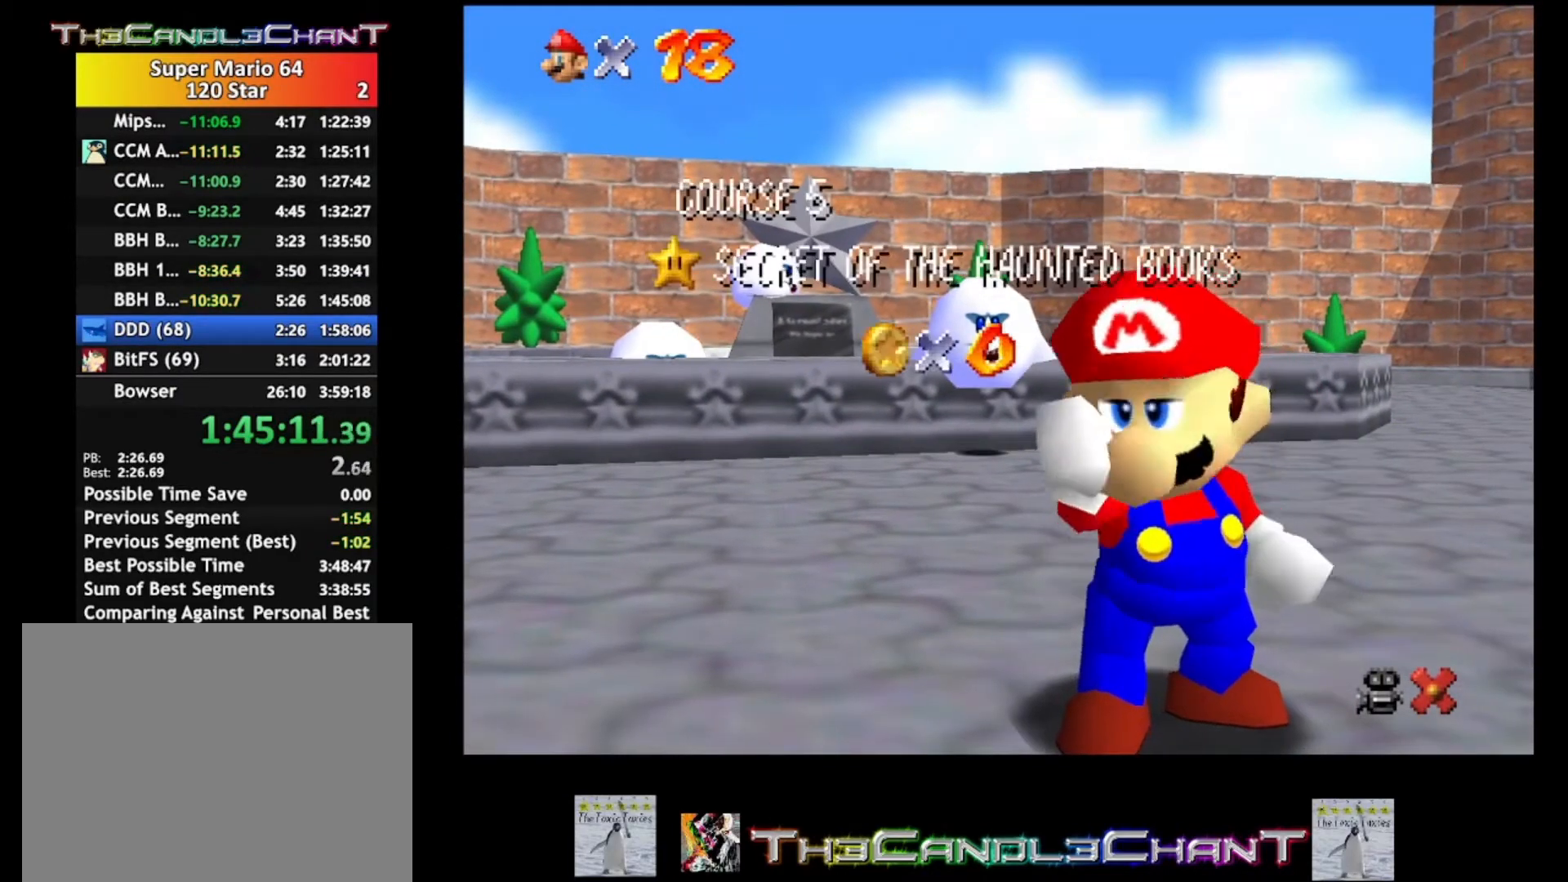
{"buttons": ["A", "X"], "left_stick": "center", "right_stick": "center", "events": [[233, "A", "down"], [233, "X", "down"], [333, "A", "up"], [333, "X", "up"], [433, "A", "down"], [467, "X", "down"]]}
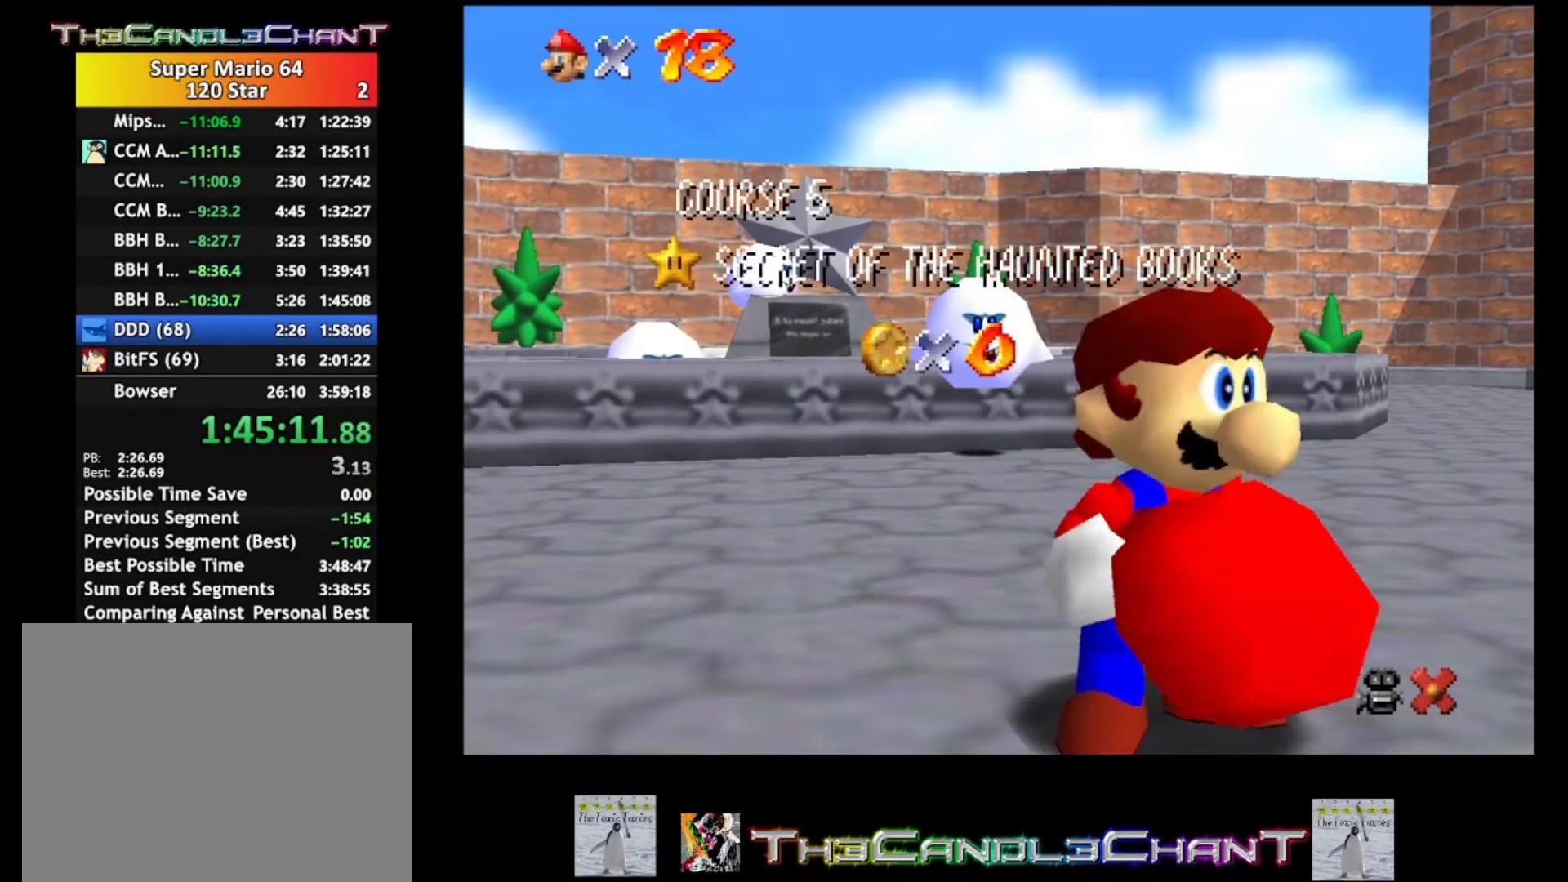
{"buttons": ["A", "X"], "left_stick": "center", "right_stick": "center", "events": [[33, "A", "up"], [33, "X", "up"], [167, "A", "down"], [233, "A", "up"], [300, "A", "down"], [333, "X", "down"], [400, "A", "up"], [400, "X", "up"], [500, "A", "down"], [500, "X", "down"]]}
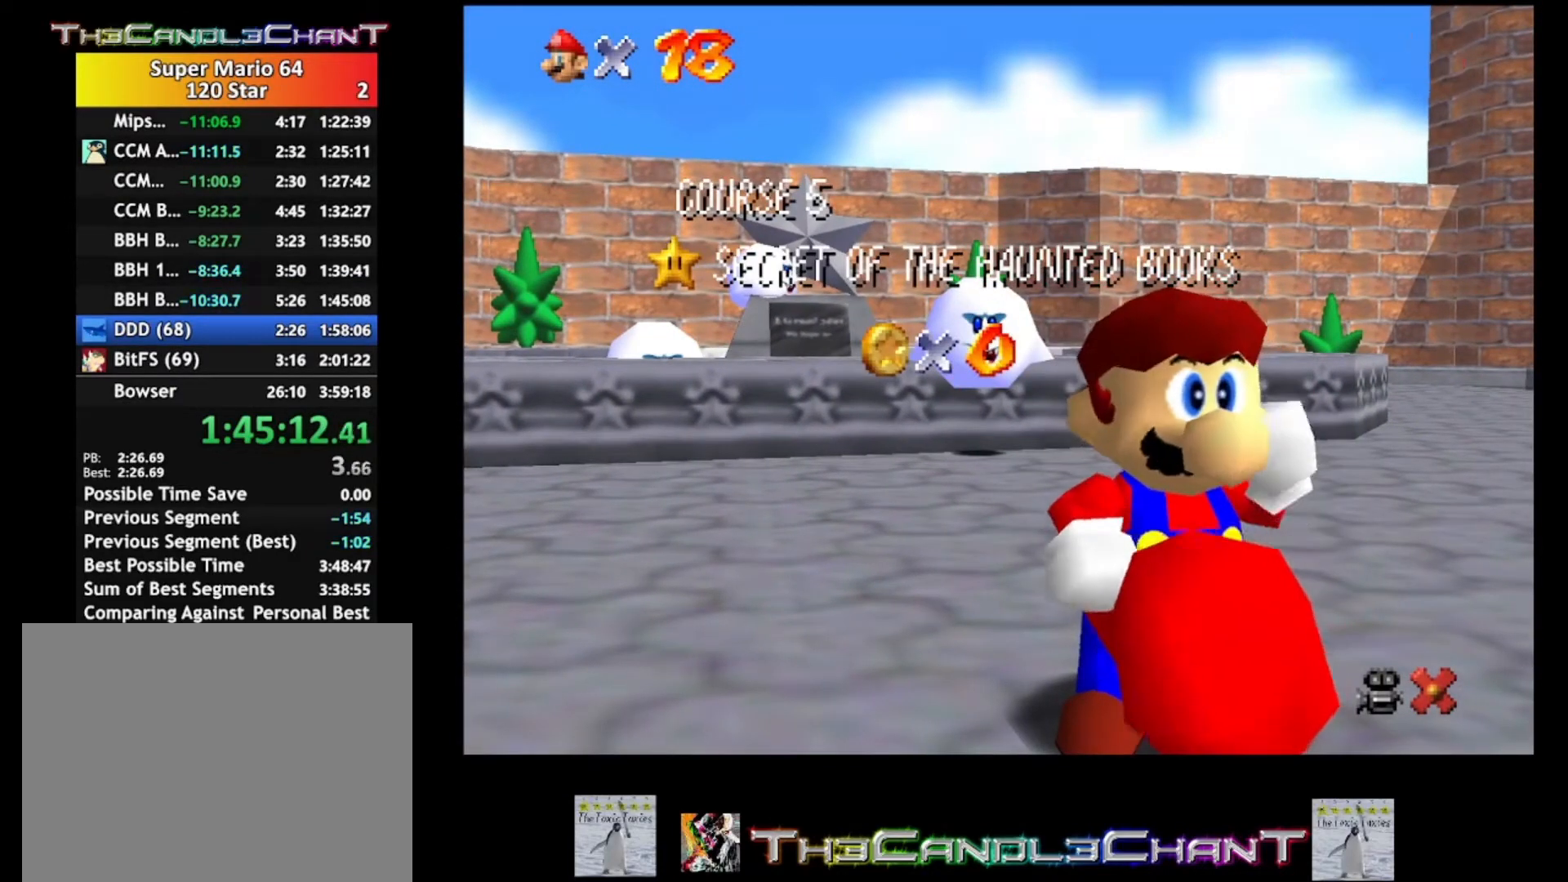
{"buttons": [], "left_stick": "center", "right_stick": "center", "events": [[100, "X", "up"], [133, "A", "up"], [200, "A", "down"], [200, "X", "down"], [267, "X", "up"], [300, "A", "up"], [367, "A", "down"], [400, "X", "down"], [467, "A", "up"], [467, "X", "up"]]}
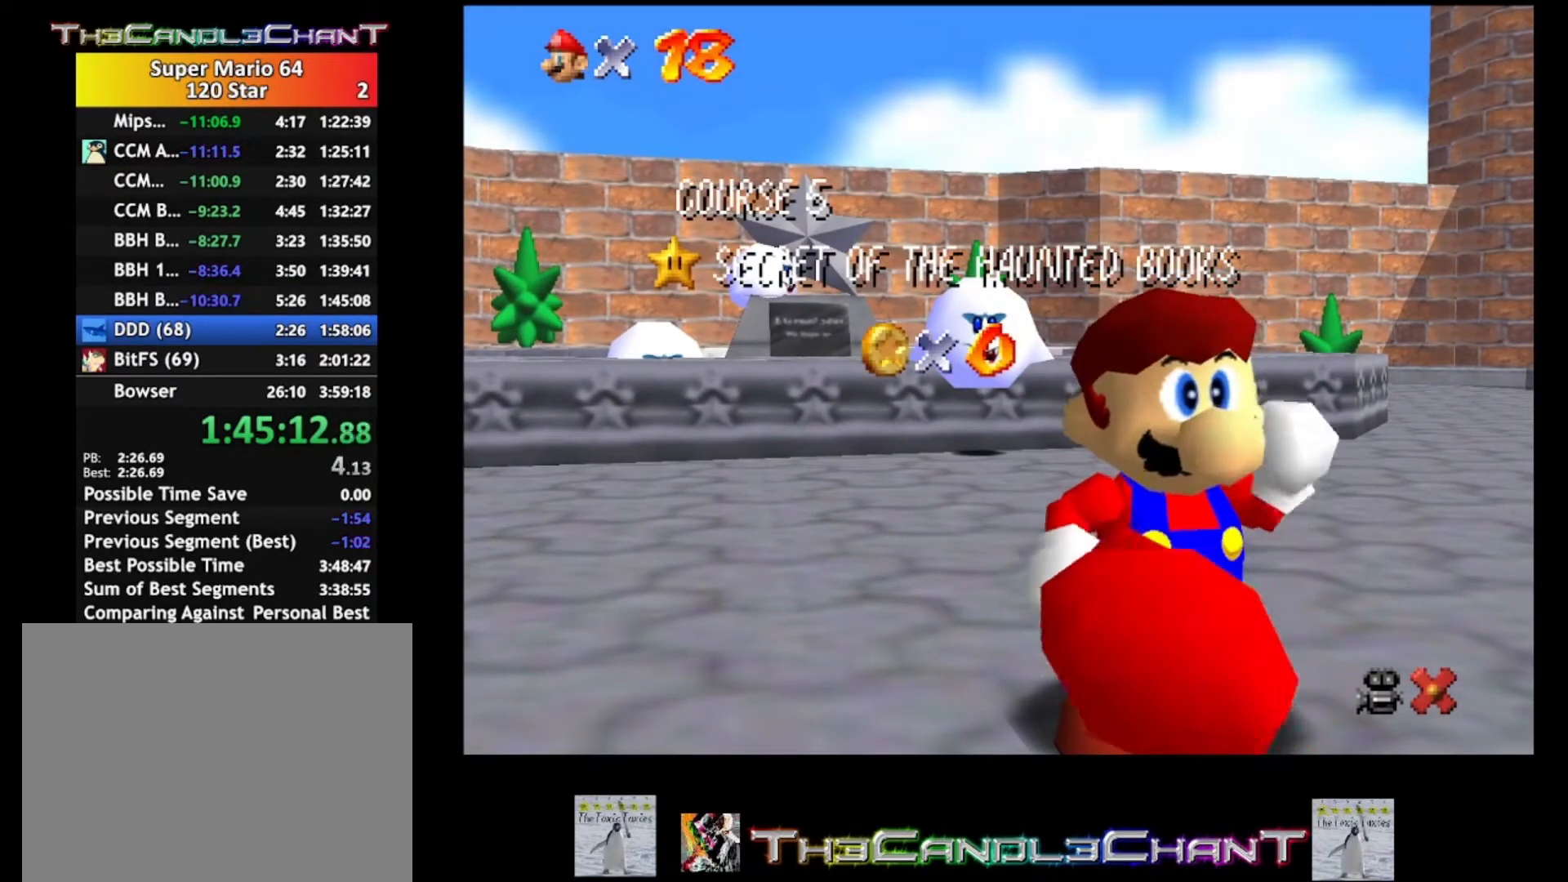
{"buttons": ["A", "X"], "left_stick": "center", "right_stick": "center", "events": [[67, "A", "down"], [67, "X", "down"], [133, "X", "up"], [167, "A", "up"], [233, "A", "down"], [233, "X", "down"], [333, "X", "up"], [367, "A", "up"], [433, "A", "down"], [433, "X", "down"]]}
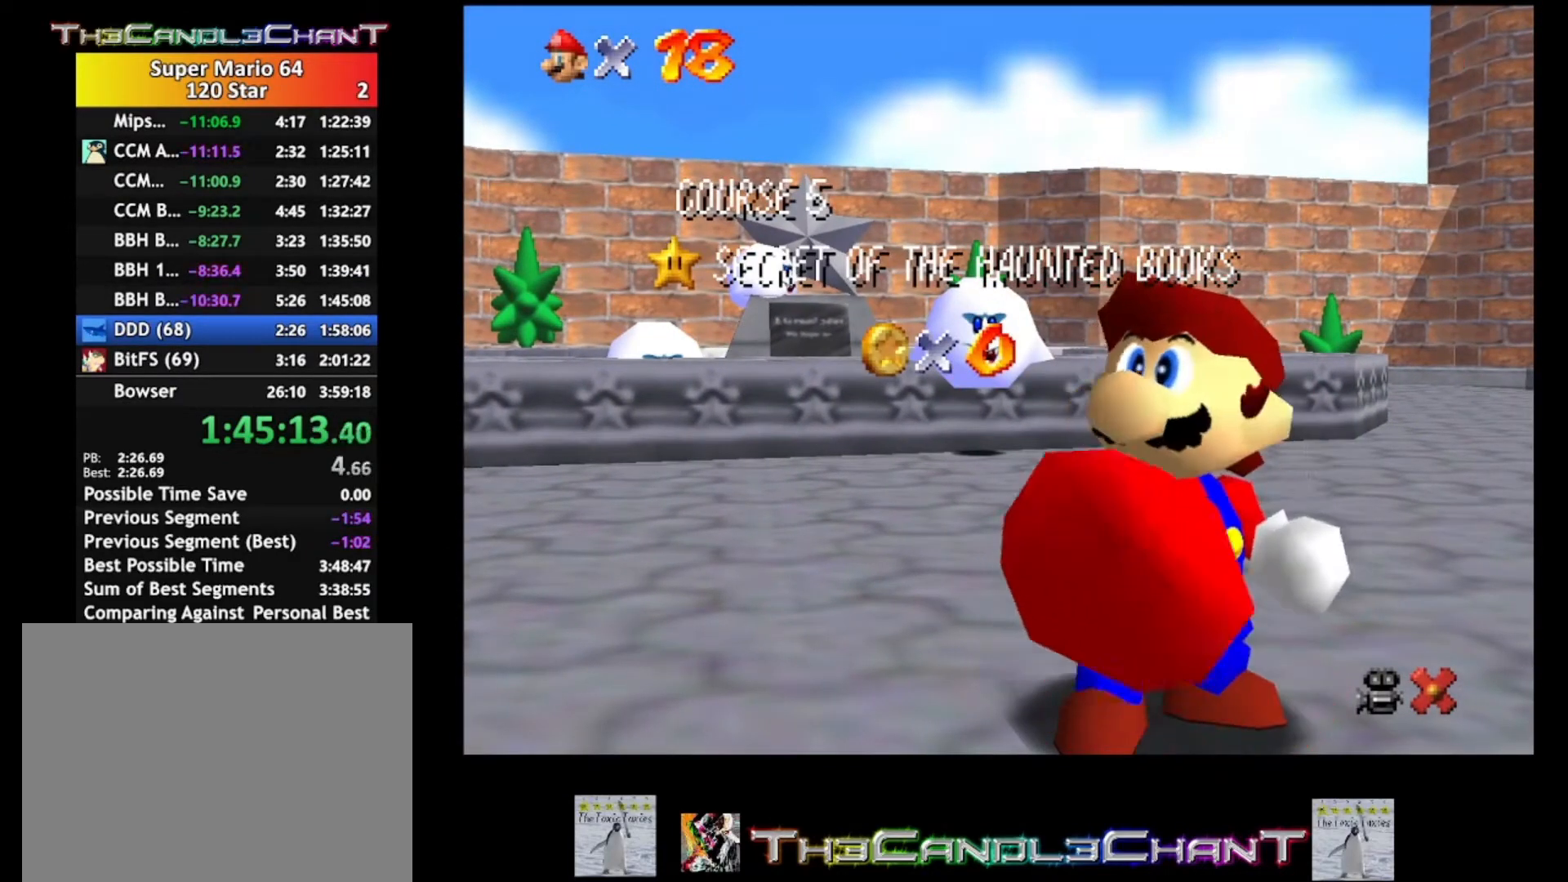
{"buttons": ["A", "X"], "left_stick": "center", "right_stick": "center", "events": [[33, "X", "up"], [67, "A", "up"], [100, "A", "down"], [167, "X", "down"], [200, "X", "up"], [233, "A", "up"], [300, "A", "down"], [333, "X", "down"], [400, "X", "up"], [433, "A", "up"], [500, "A", "down"], [500, "X", "down"]]}
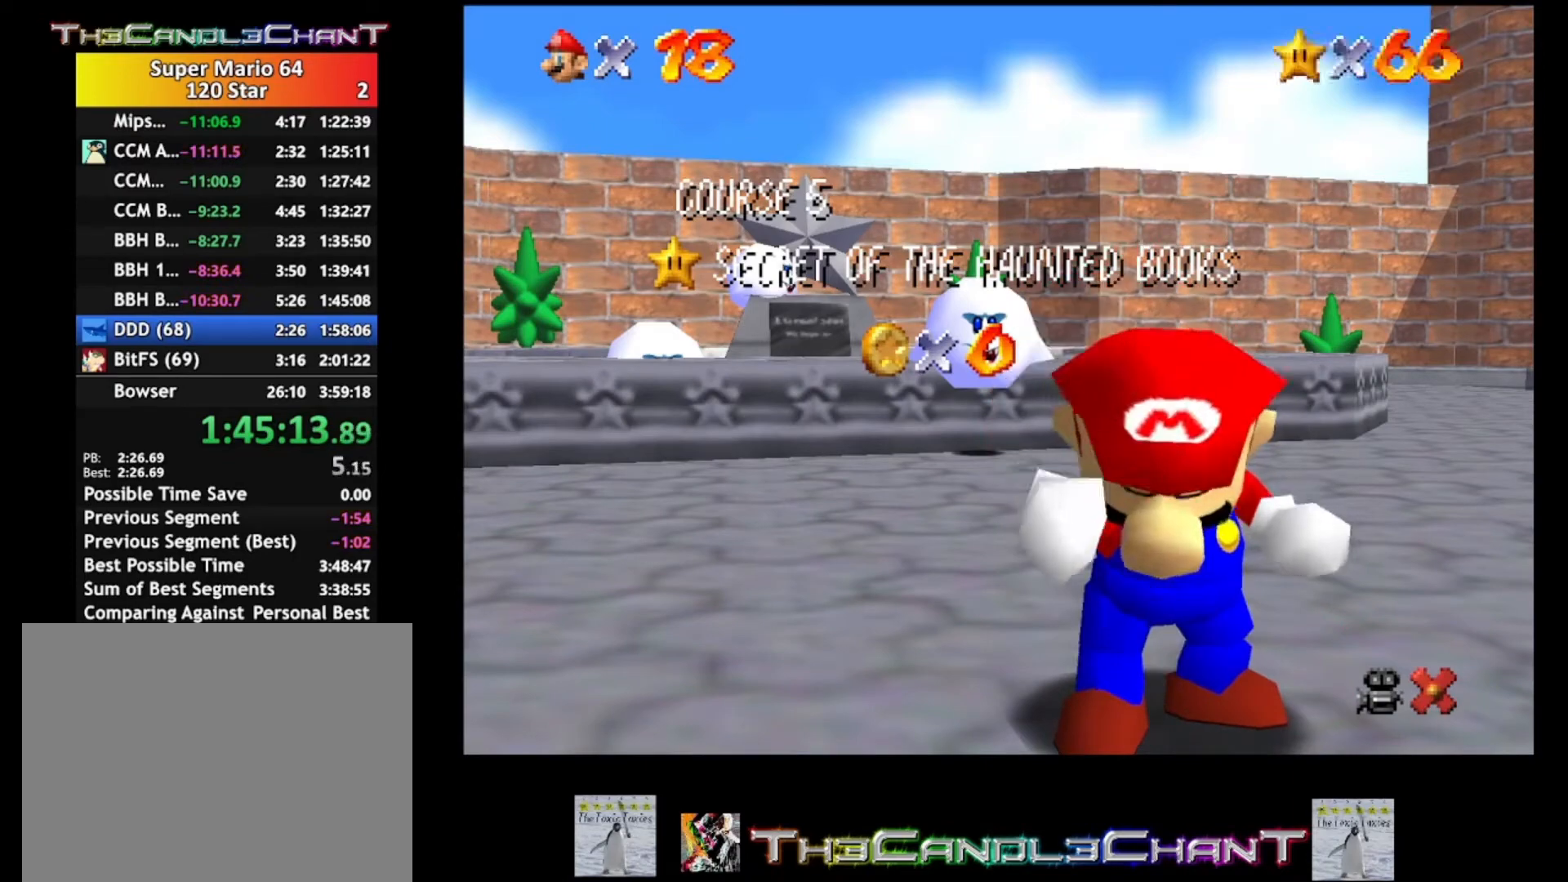
{"buttons": [], "left_stick": "center", "right_stick": "center", "events": [[67, "X", "up"], [100, "A", "up"], [200, "A", "down"], [200, "X", "down"], [267, "A", "up"], [267, "X", "up"], [367, "A", "down"], [367, "X", "down"], [433, "X", "up"], [467, "A", "up"]]}
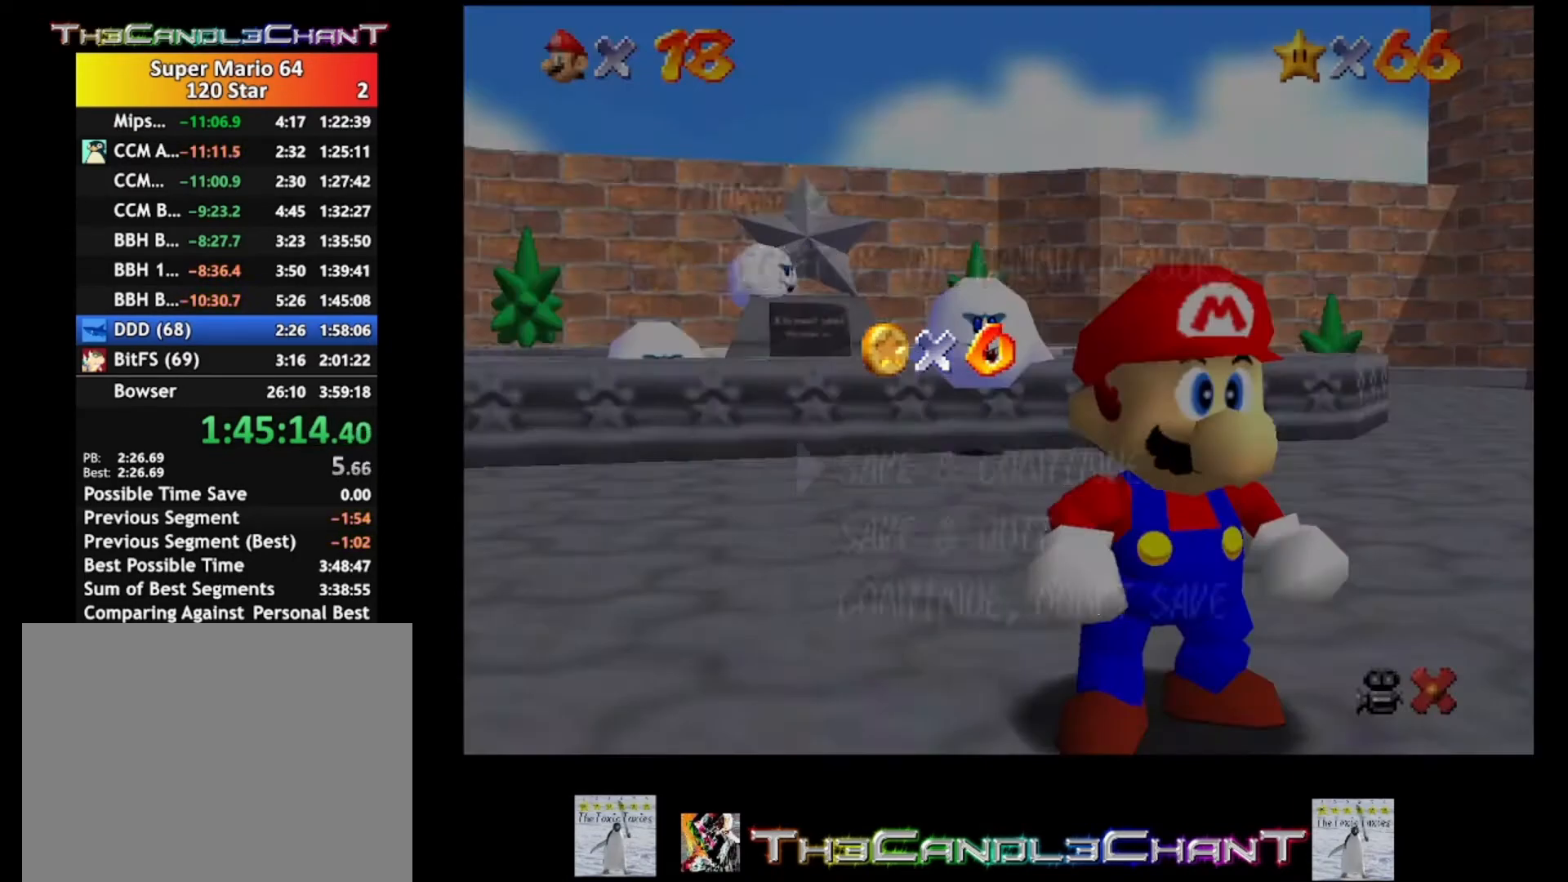
{"buttons": [], "left_stick": "center", "right_stick": "center", "events": [[33, "A", "down"], [33, "X", "down"], [100, "X", "up"], [133, "A", "up"], [200, "A", "down"], [200, "X", "down"], [267, "X", "up"], [300, "A", "up"], [333, "A", "down"], [367, "X", "down"], [500, "A", "up"], [500, "X", "up"]]}
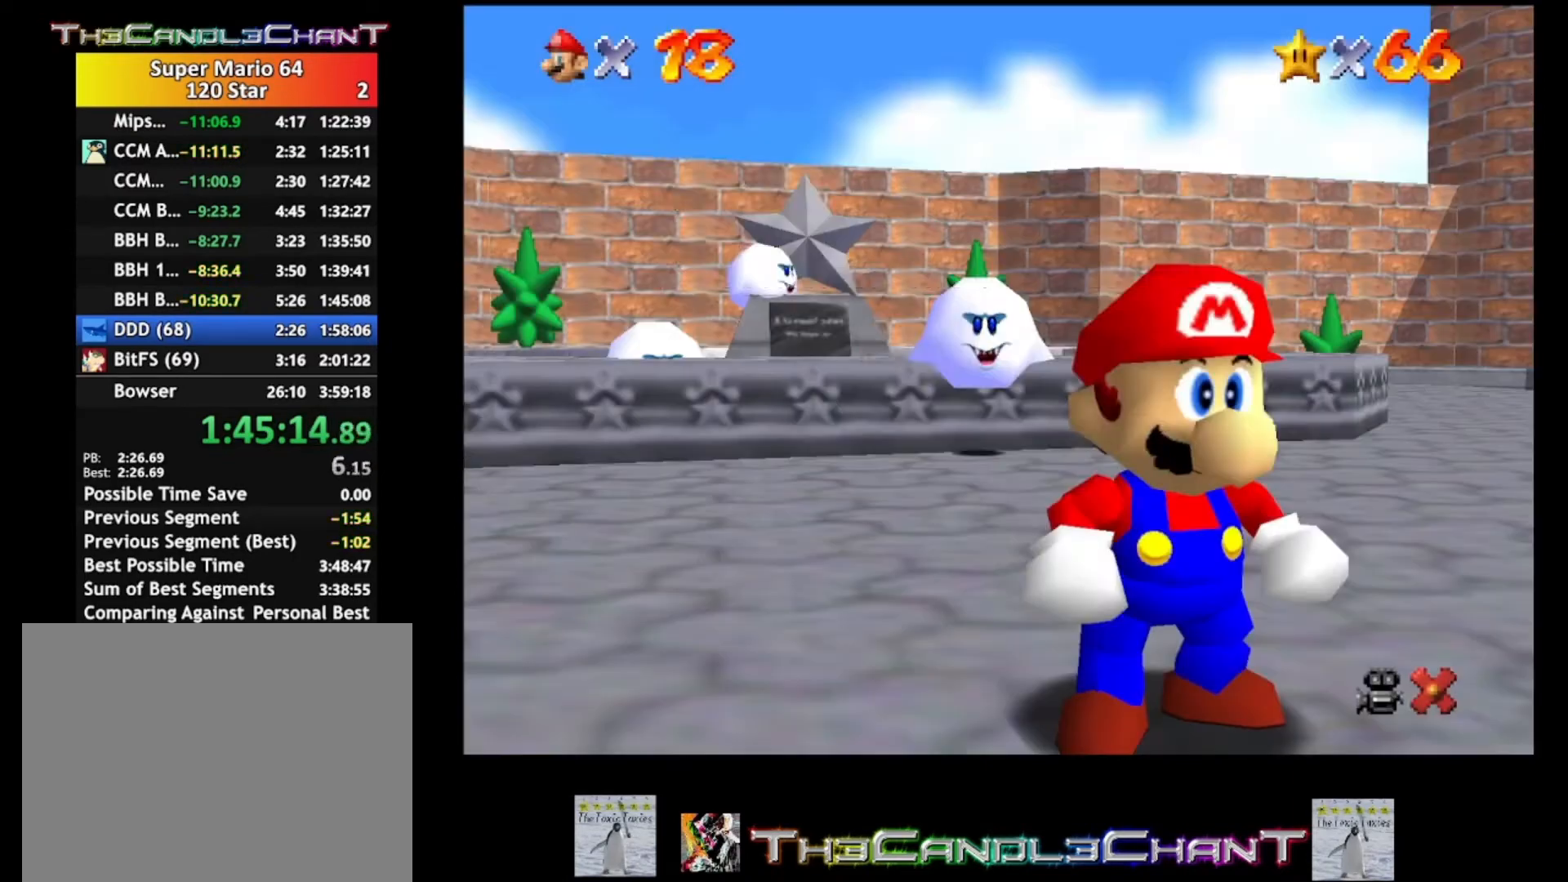
{"buttons": [], "left_stick": "down-right", "right_stick": "center", "events": [[33, "left_stick", "down"], [133, "left_stick", "down-right"]]}
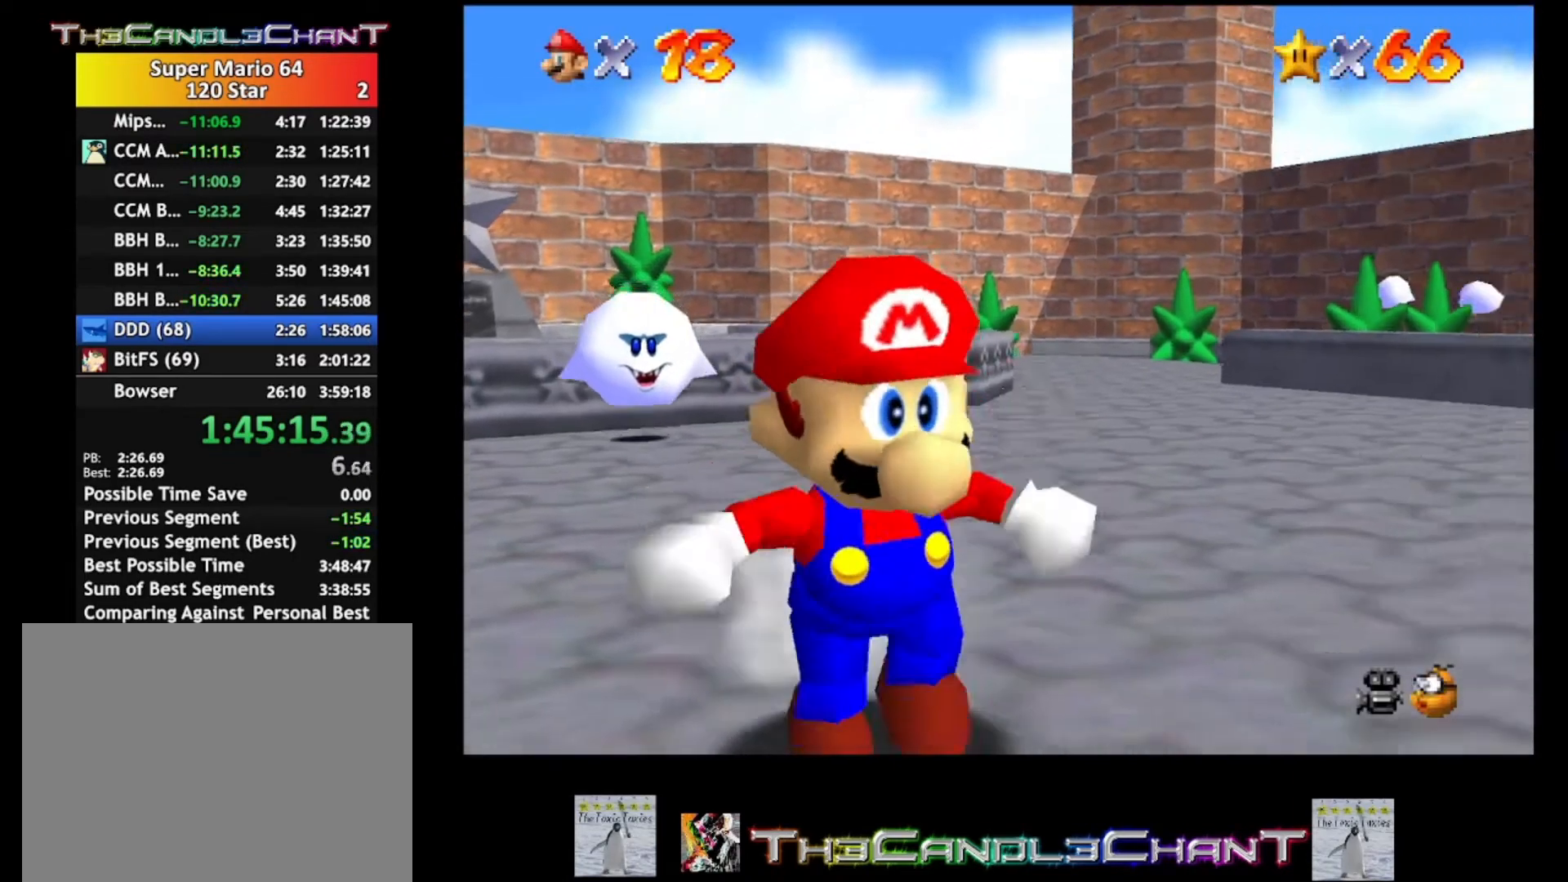
{"buttons": [], "left_stick": "down-right", "right_stick": "center", "events": []}
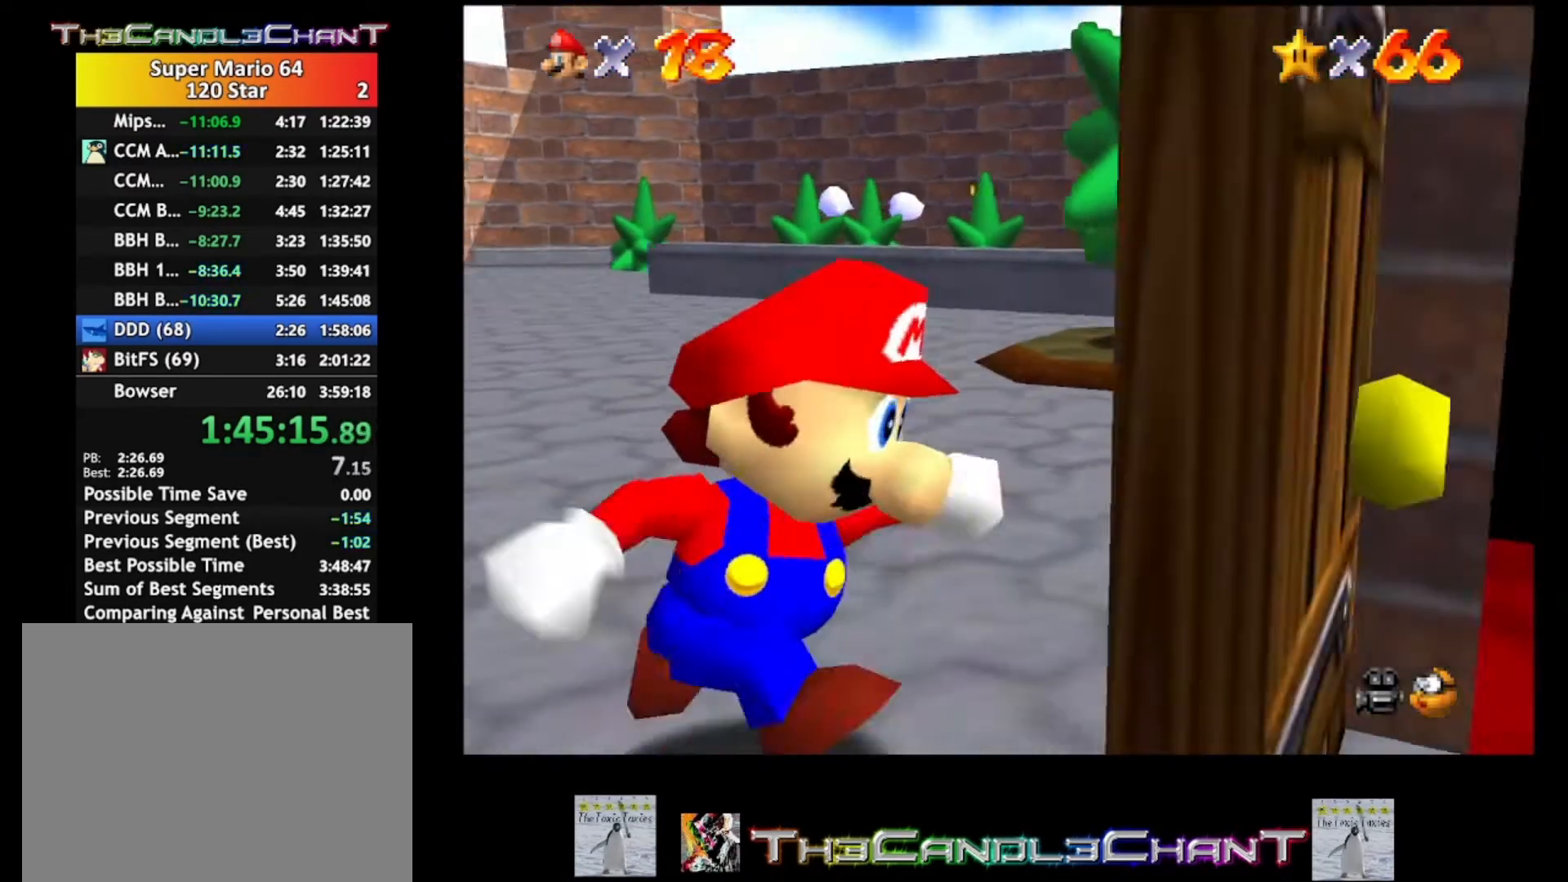
{"buttons": [], "left_stick": "center", "right_stick": "center", "events": [[33, "left_stick", "right"], [300, "left_stick", "down-right"], [500, "left_stick", "center"]]}
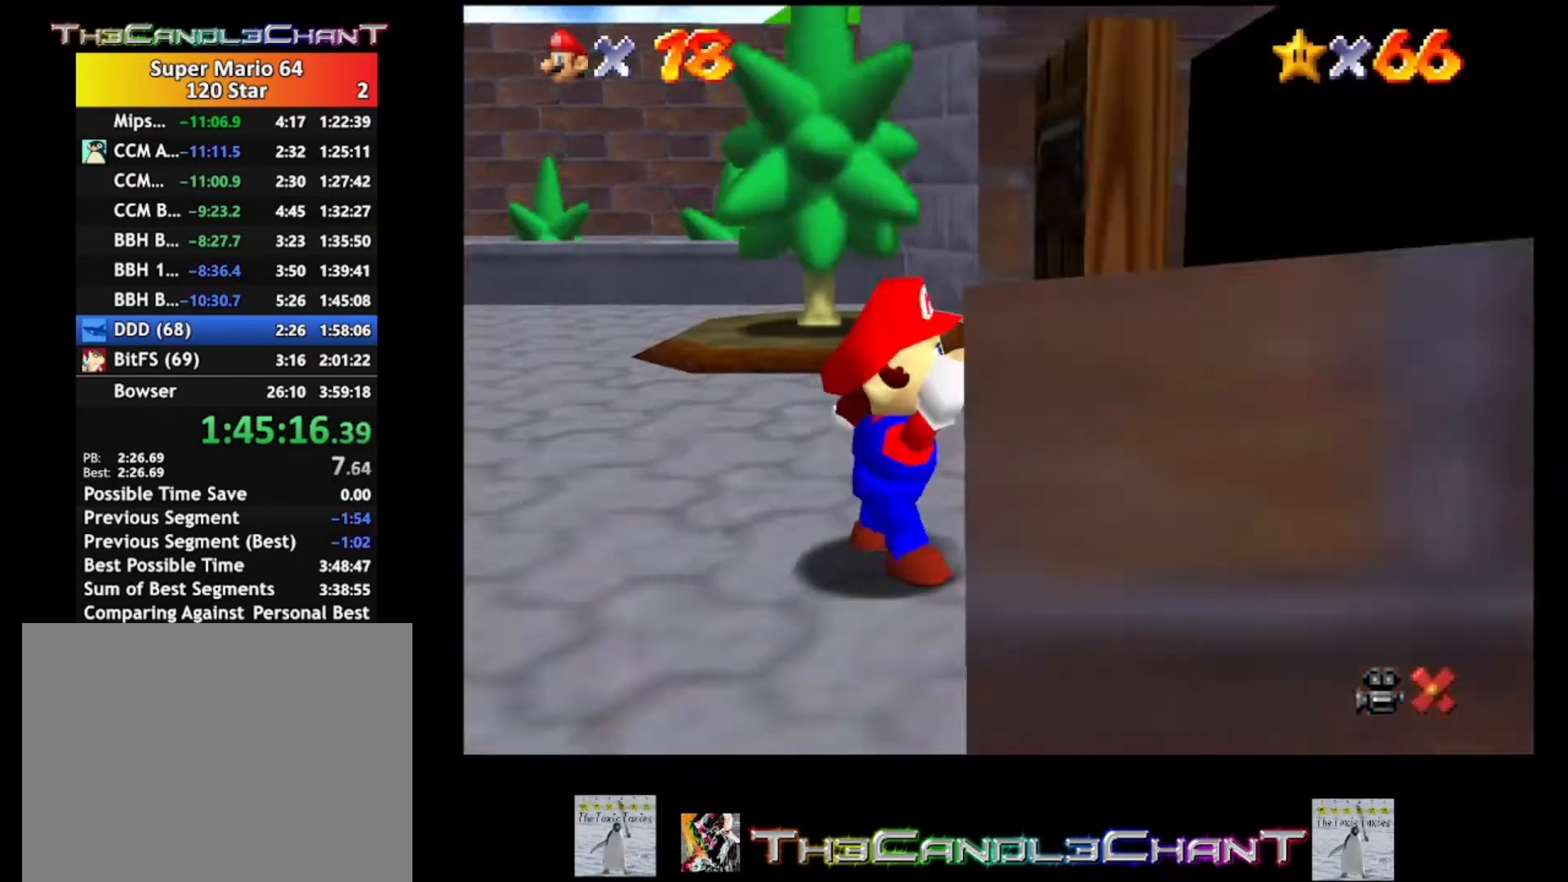
{"buttons": [], "left_stick": "center", "right_stick": "center", "events": []}